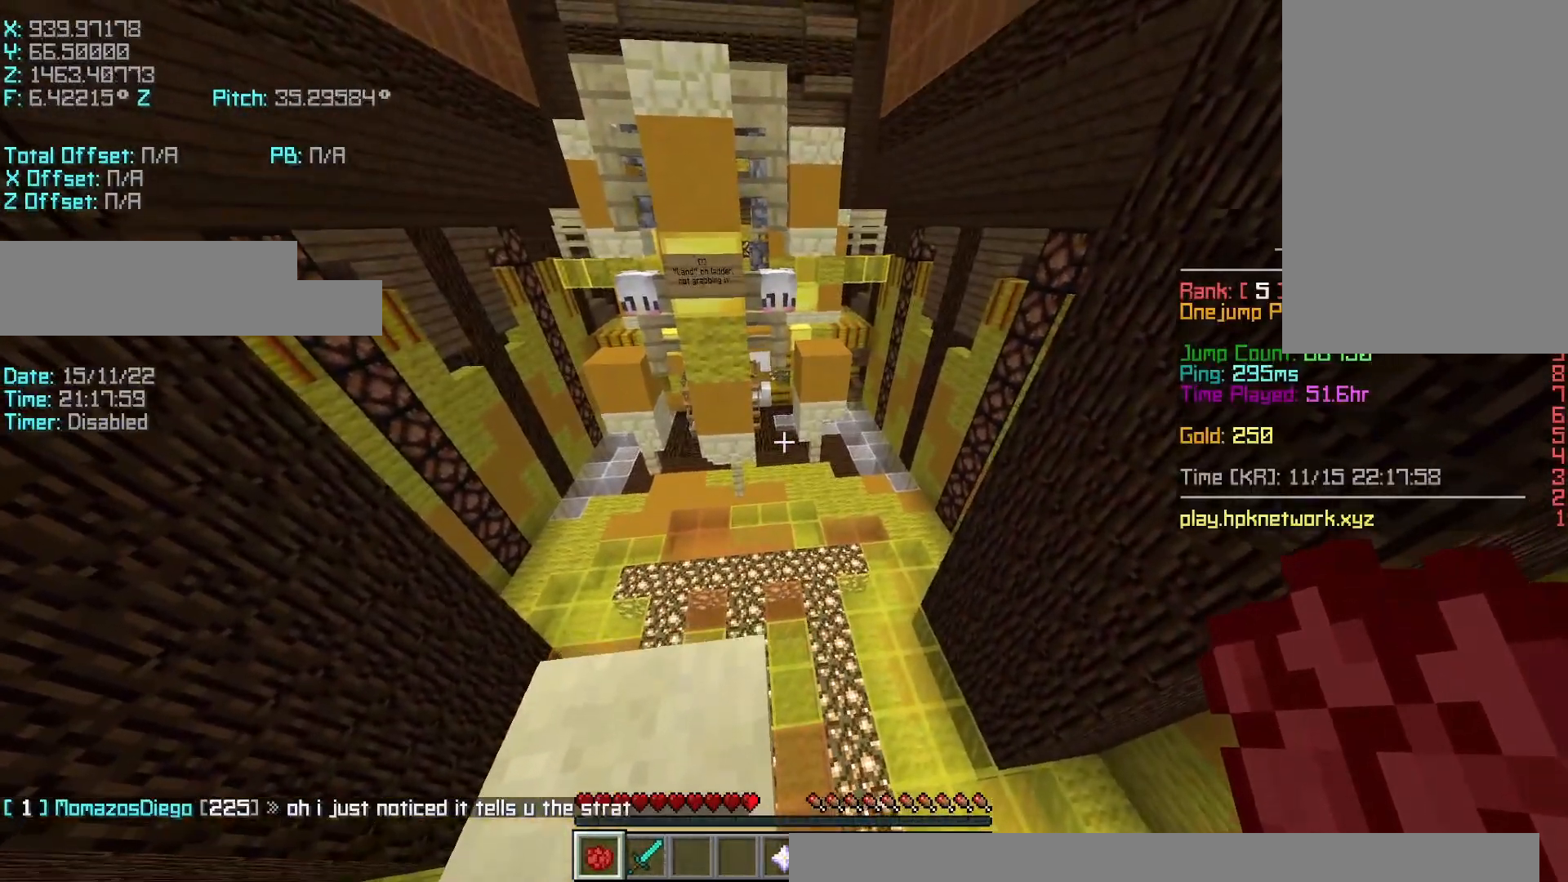
Gameplay with keyboard; each line is a JSON object with the keys held at the frame after it. "events" lists presses ("down") and releases ("up") of "a", "d", "r", "s", "shift", "space" and "w" between this image and that frame as [ms after this image, input, new state], when the widget could be followed in between. No other keys are recorded. Mouse input is not recorded.
{"keys": ["shift"], "events": [[233, "w", "down"], [283, "w", "up"]]}
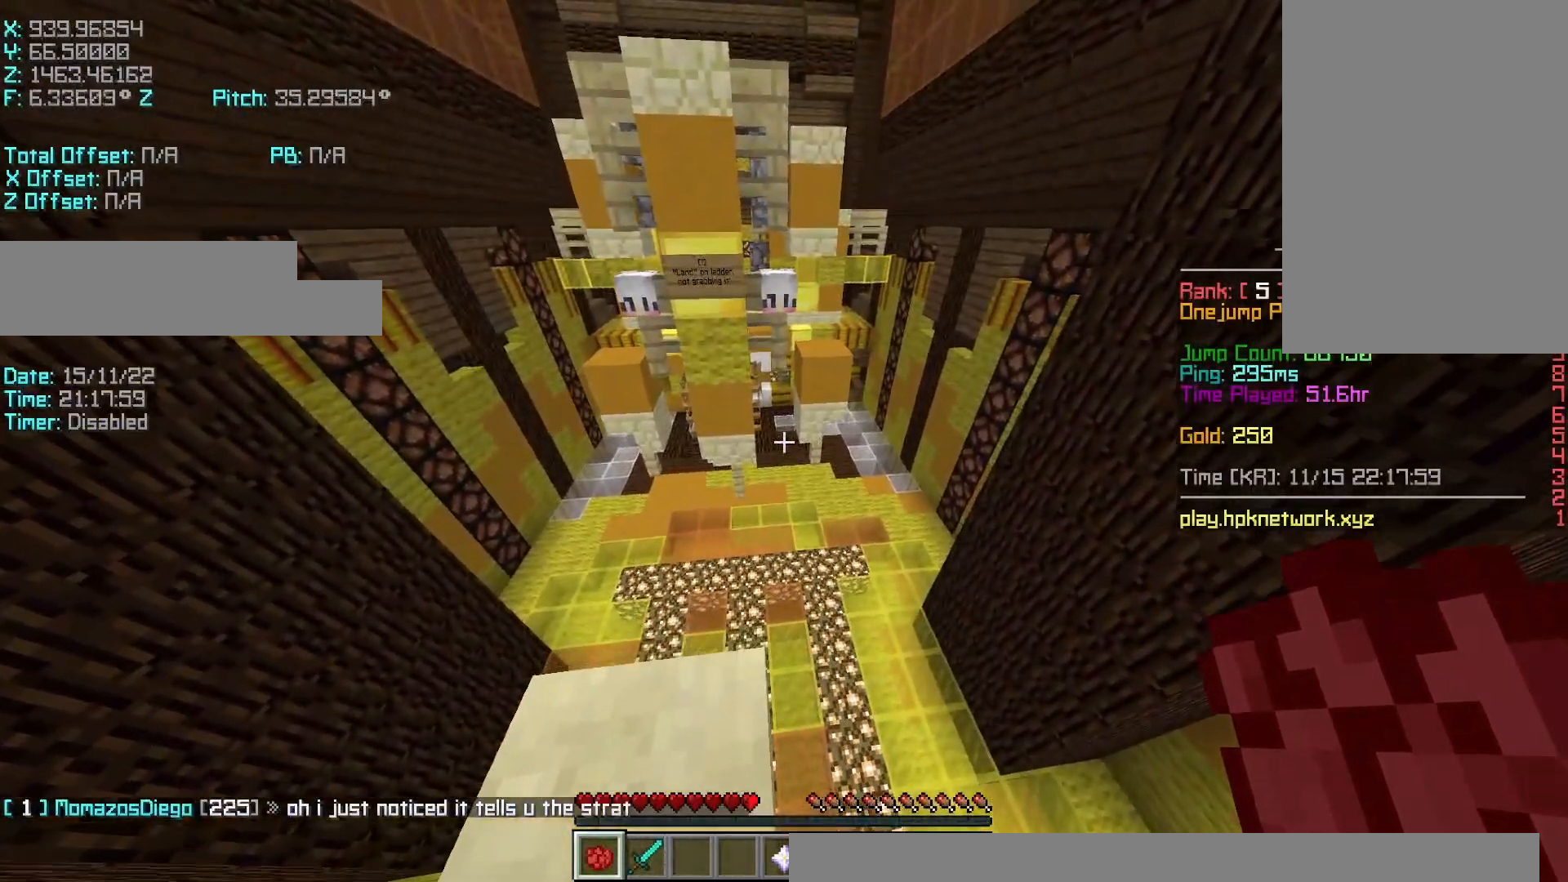
{"keys": ["r", "w"], "events": [[83, "shift", "up"], [133, "r", "down"], [350, "w", "down"]]}
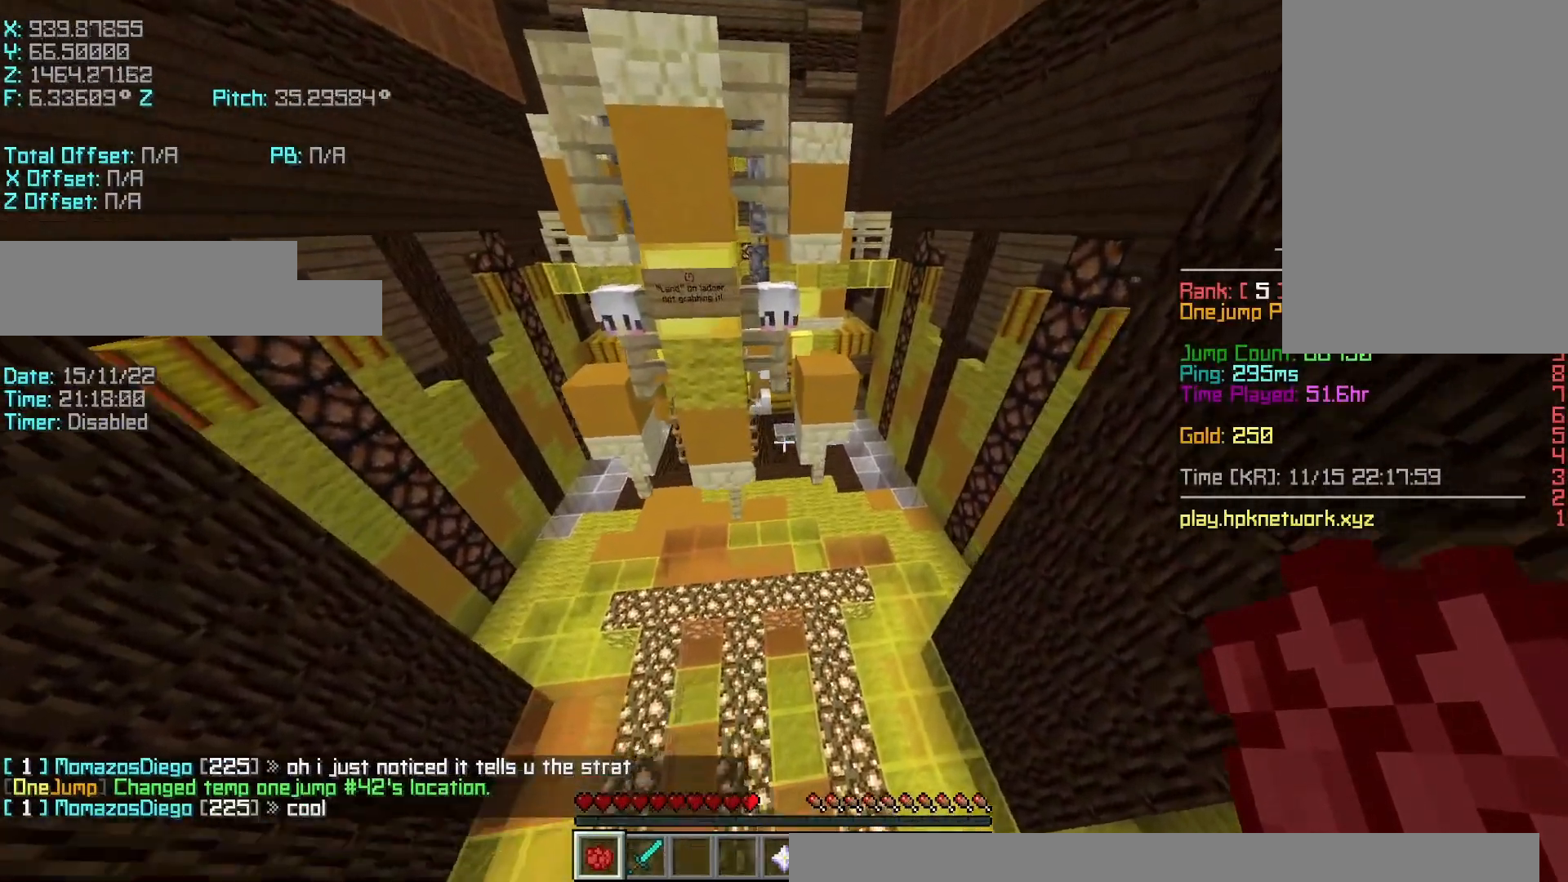
{"keys": ["r", "space", "w"], "events": [[83, "space", "down"]]}
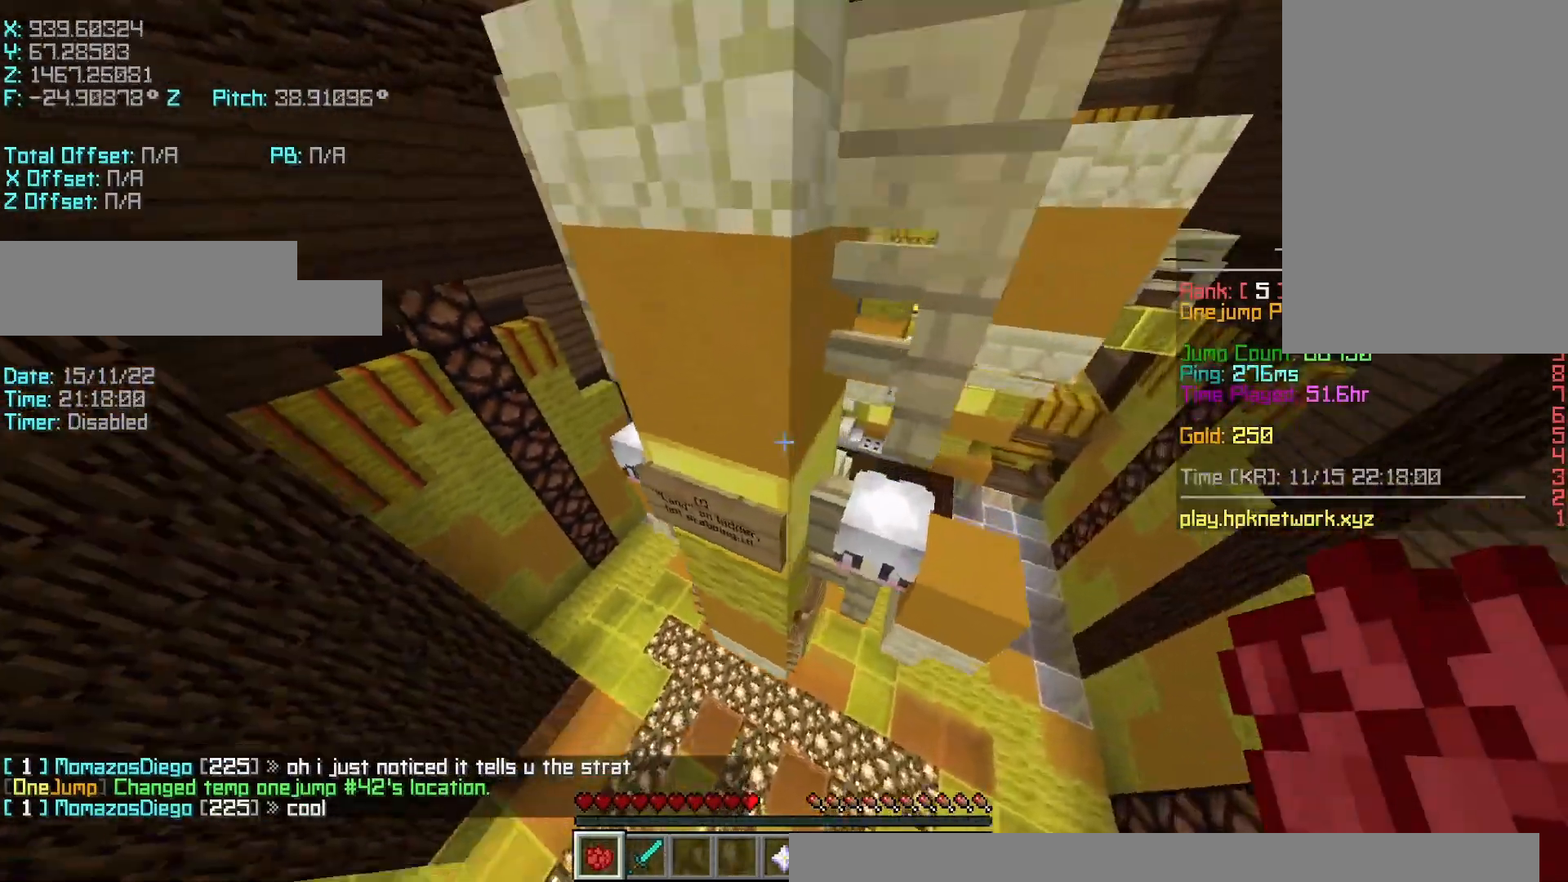
{"keys": ["r", "space", "w"], "events": []}
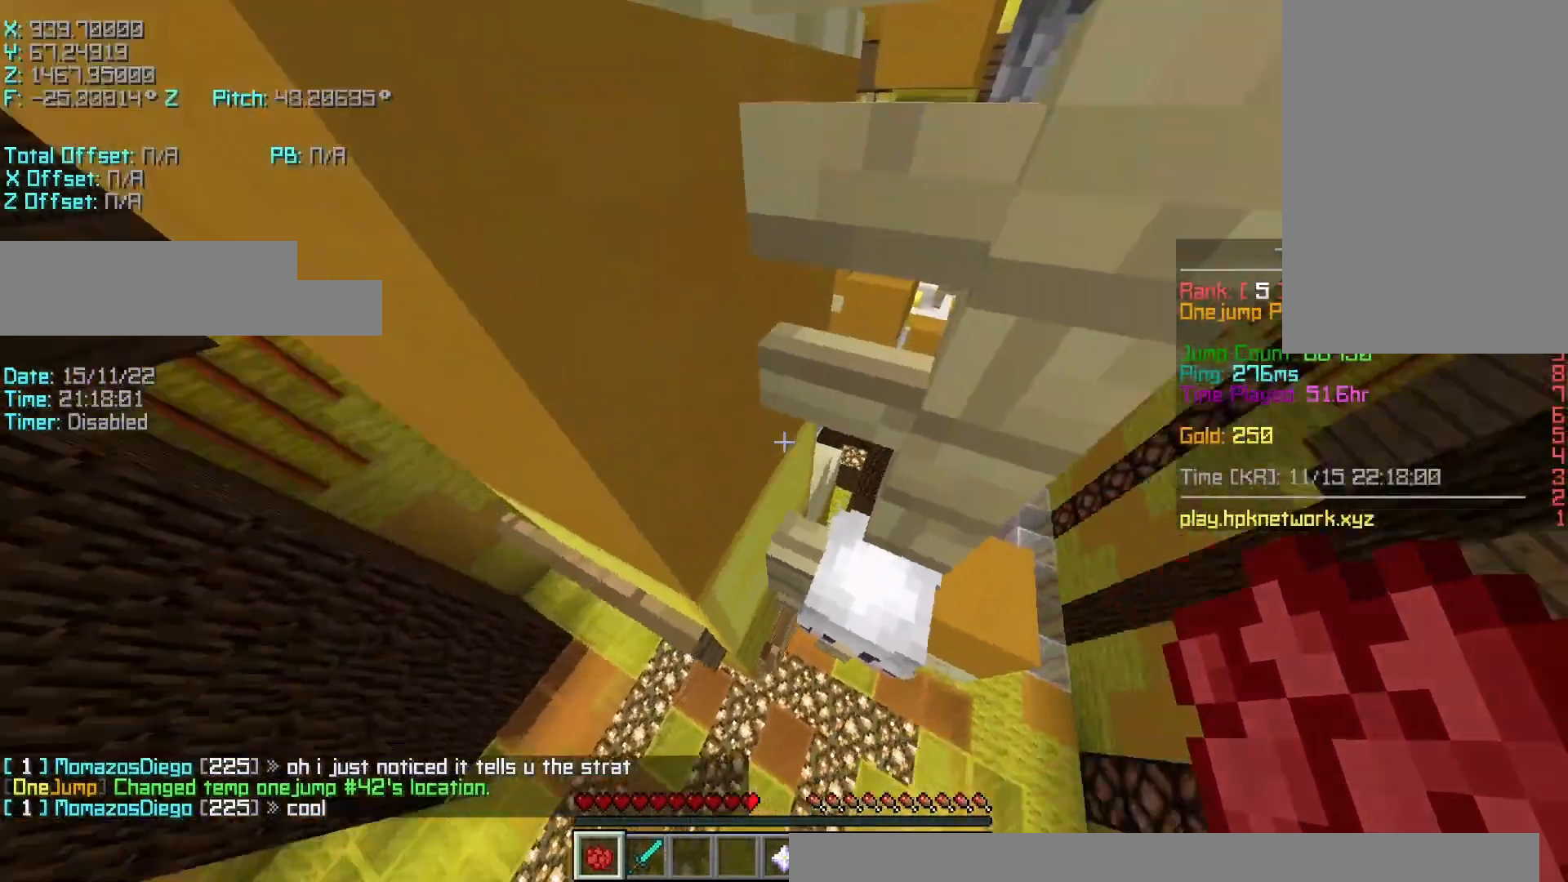
{"keys": ["d", "s", "shift"], "events": [[83, "r", "up"], [83, "space", "up"], [133, "a", "down"], [133, "shift", "down"], [183, "w", "up"], [383, "d", "down"], [383, "s", "down"], [483, "a", "up"]]}
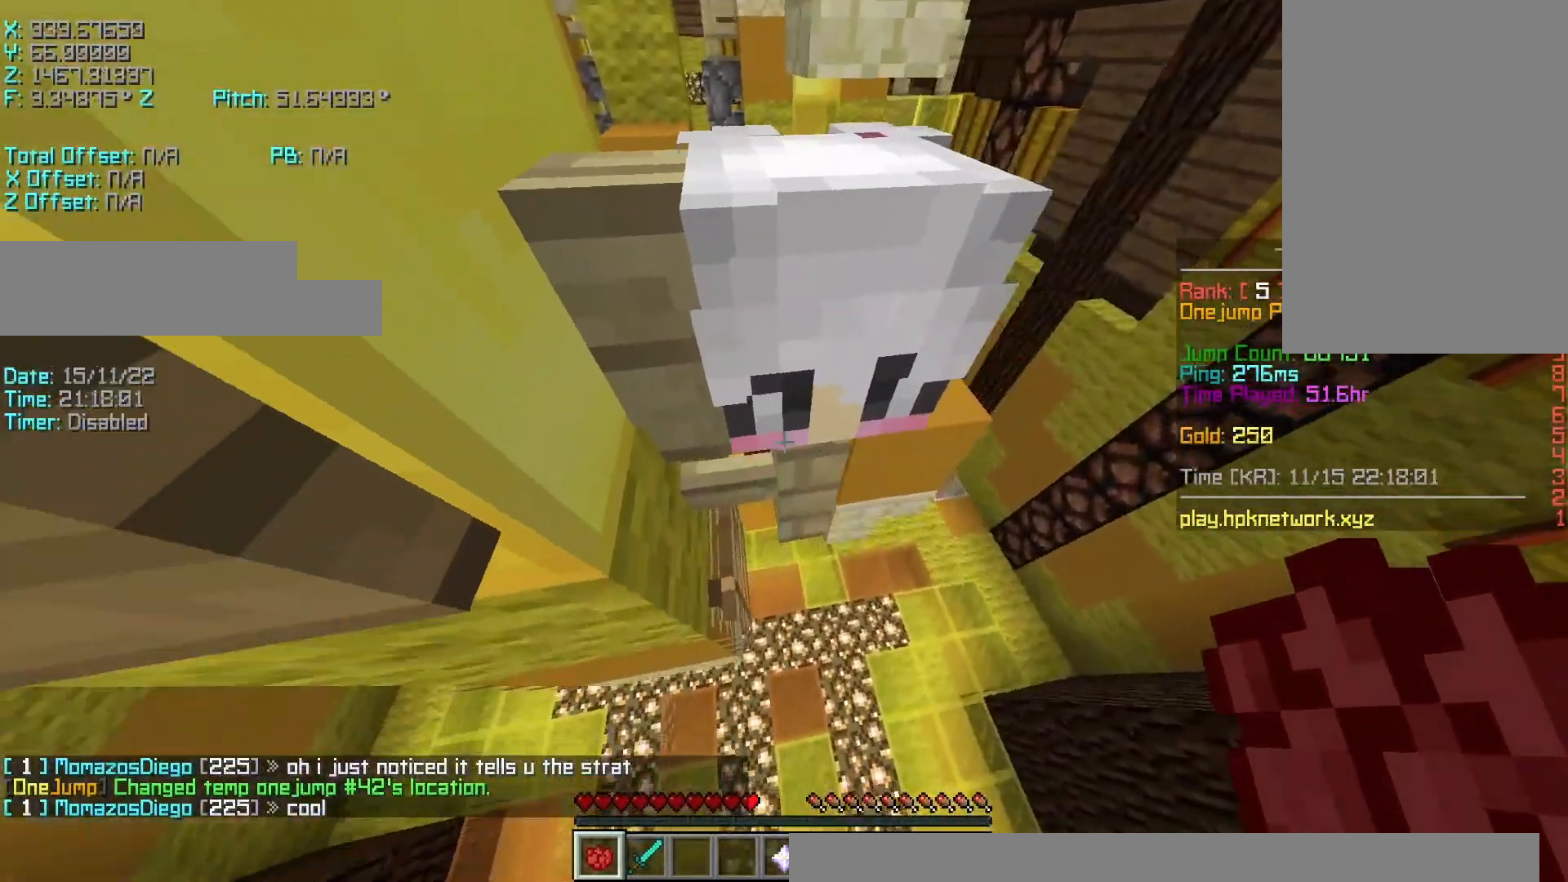
{"keys": ["shift"], "events": [[250, "s", "up"], [283, "d", "up"]]}
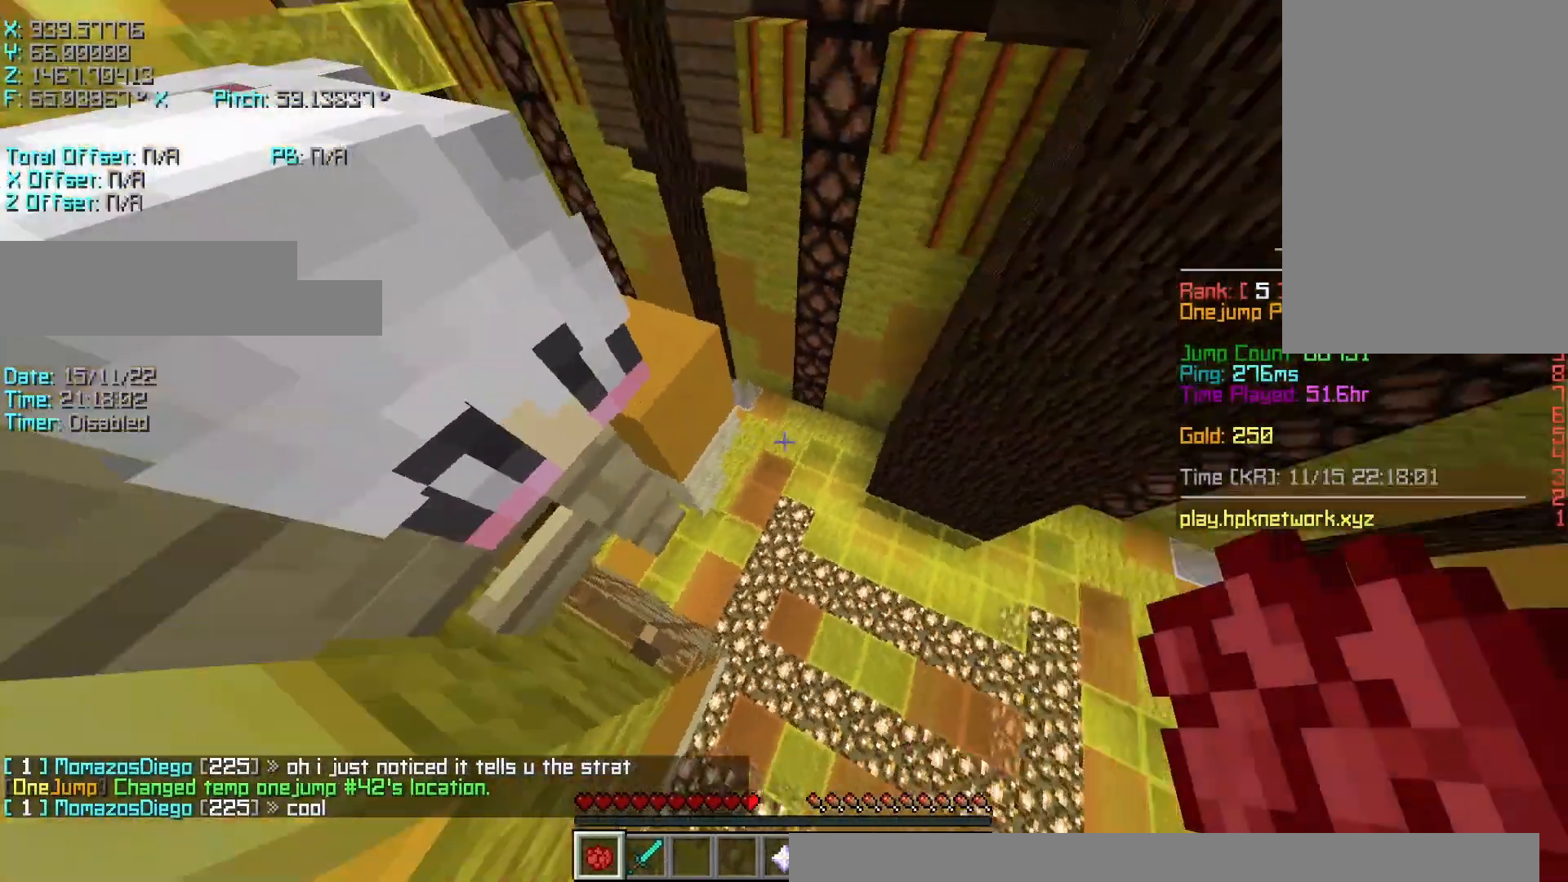
{"keys": ["r"], "events": [[33, "r", "down"], [133, "shift", "up"], [133, "space", "down"], [333, "space", "up"]]}
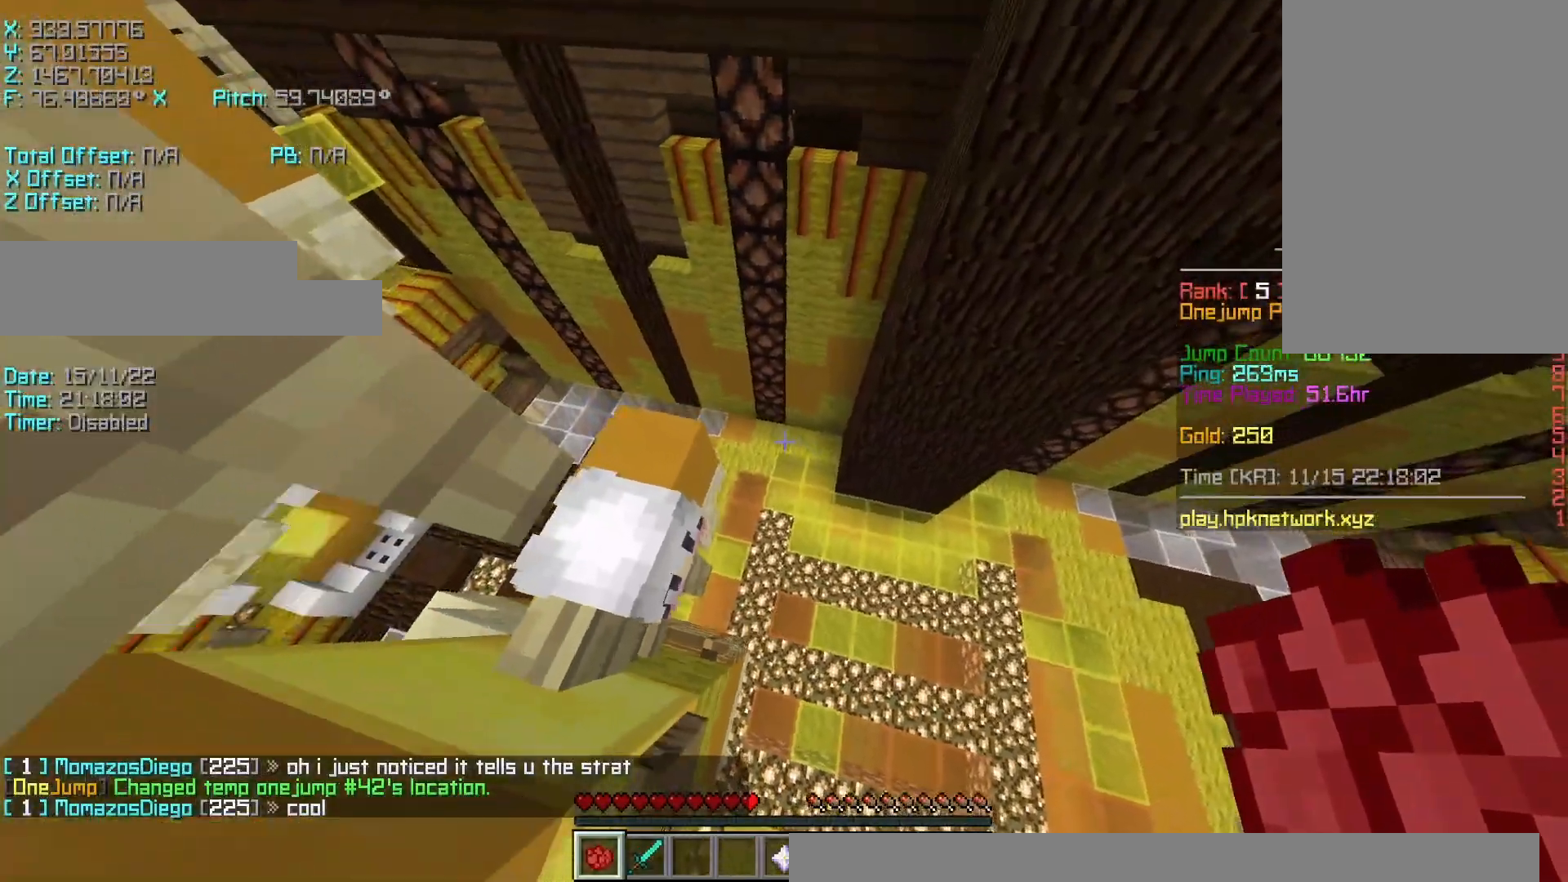
{"keys": ["a", "r", "w"], "events": [[183, "space", "down"], [183, "w", "down"], [300, "a", "down"], [400, "space", "up"]]}
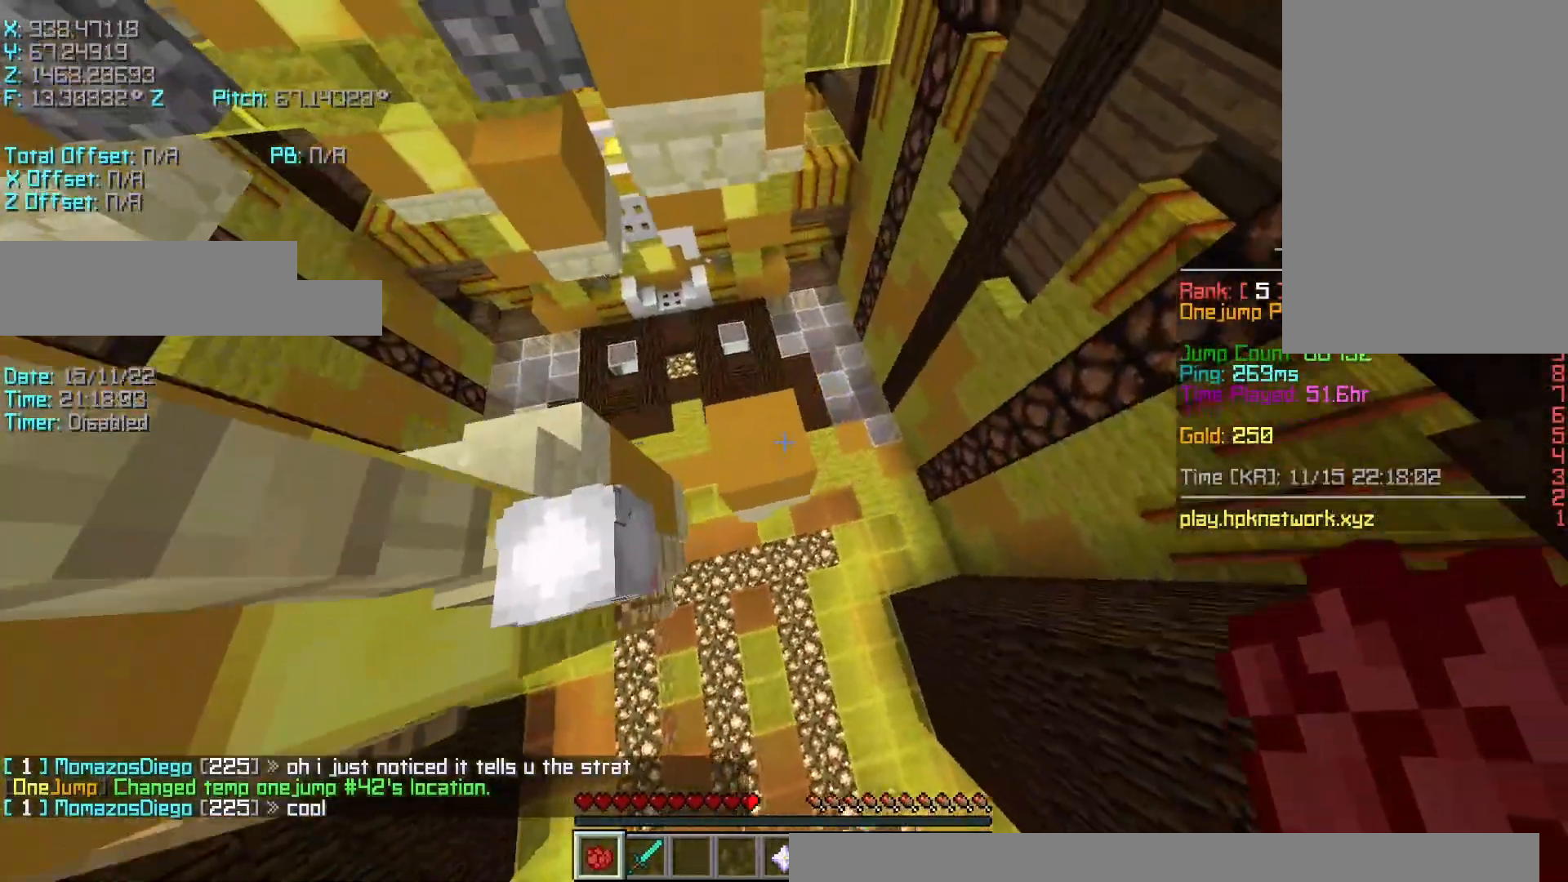
{"keys": ["shift"], "events": [[283, "shift", "down"], [383, "r", "up"], [450, "w", "up"], [500, "a", "up"]]}
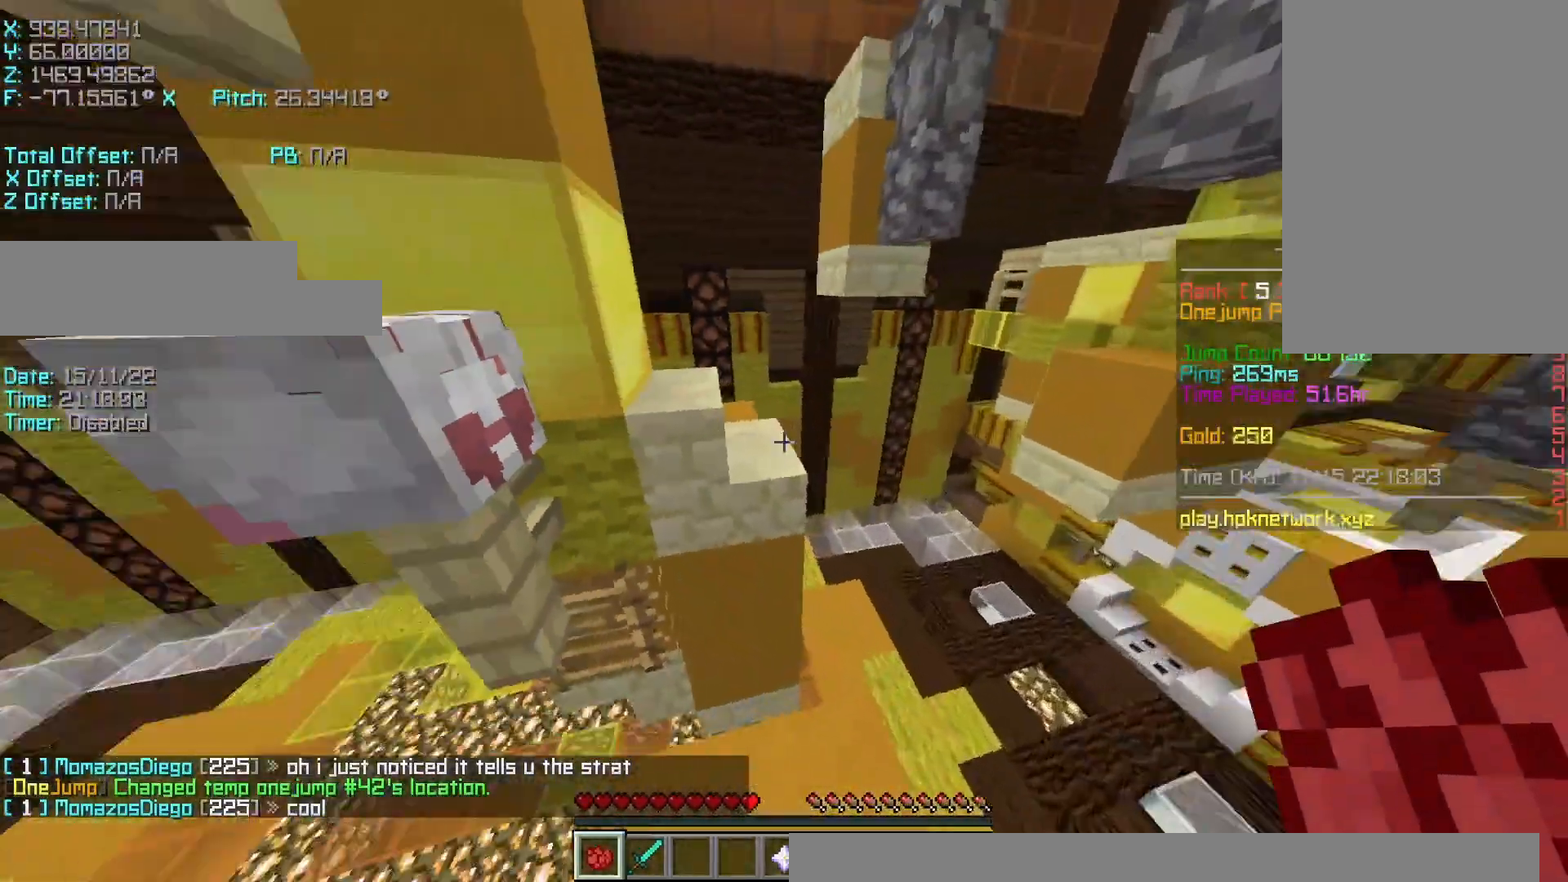
{"keys": [], "events": [[100, "shift", "up"], [100, "space", "down"], [250, "d", "down"], [250, "space", "up"], [333, "d", "up"]]}
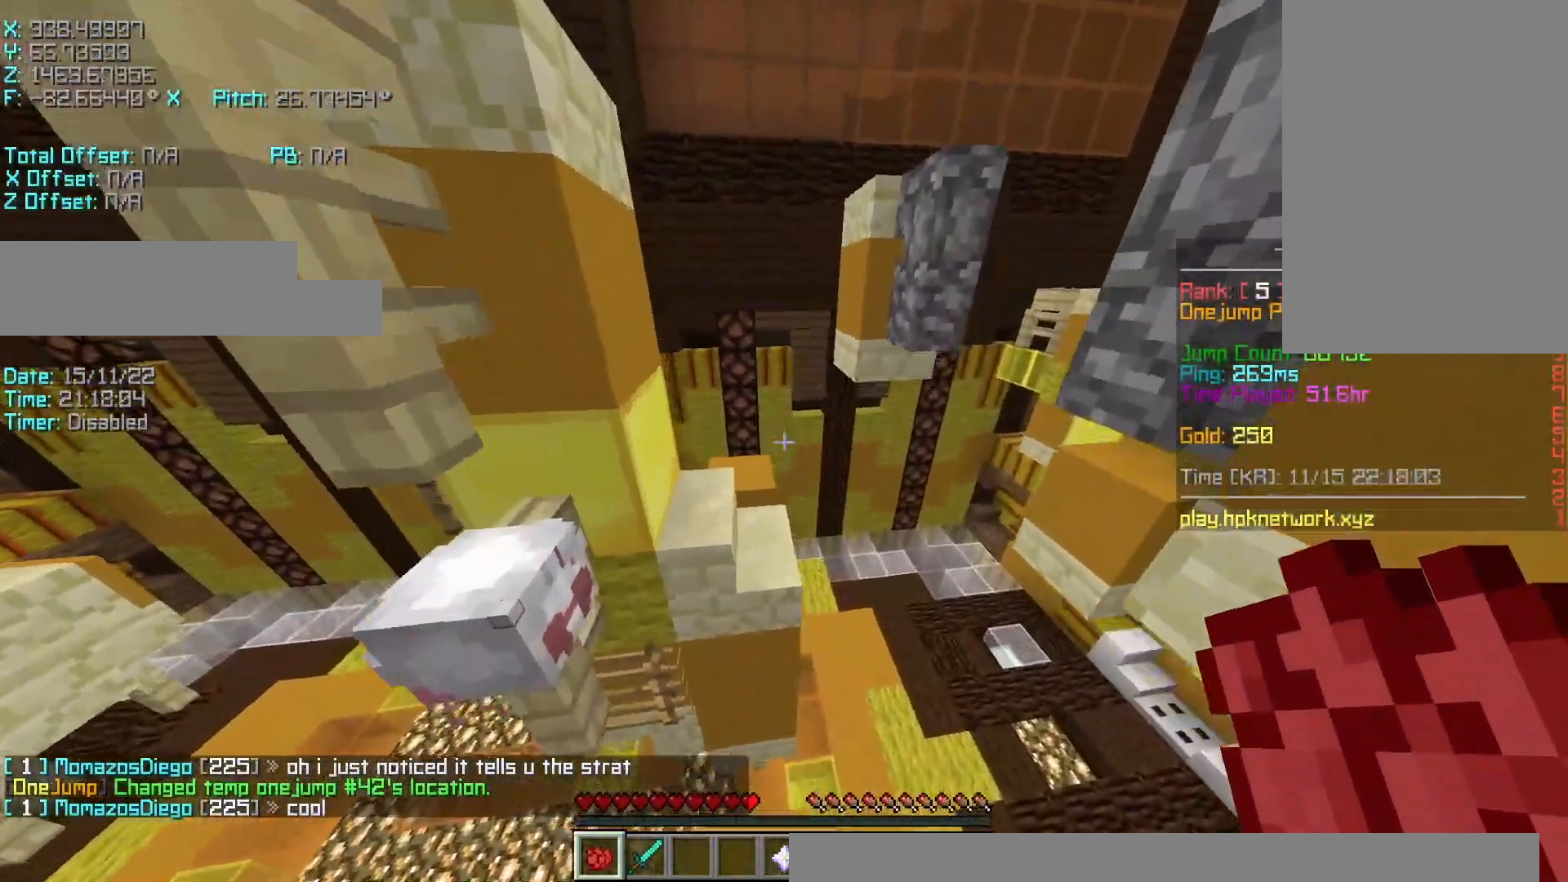
{"keys": ["s"], "events": [[150, "r", "down"], [150, "w", "down"], [183, "space", "down"], [333, "a", "down"], [333, "r", "up"], [400, "space", "up"], [400, "w", "up"], [483, "a", "up"], [483, "s", "down"]]}
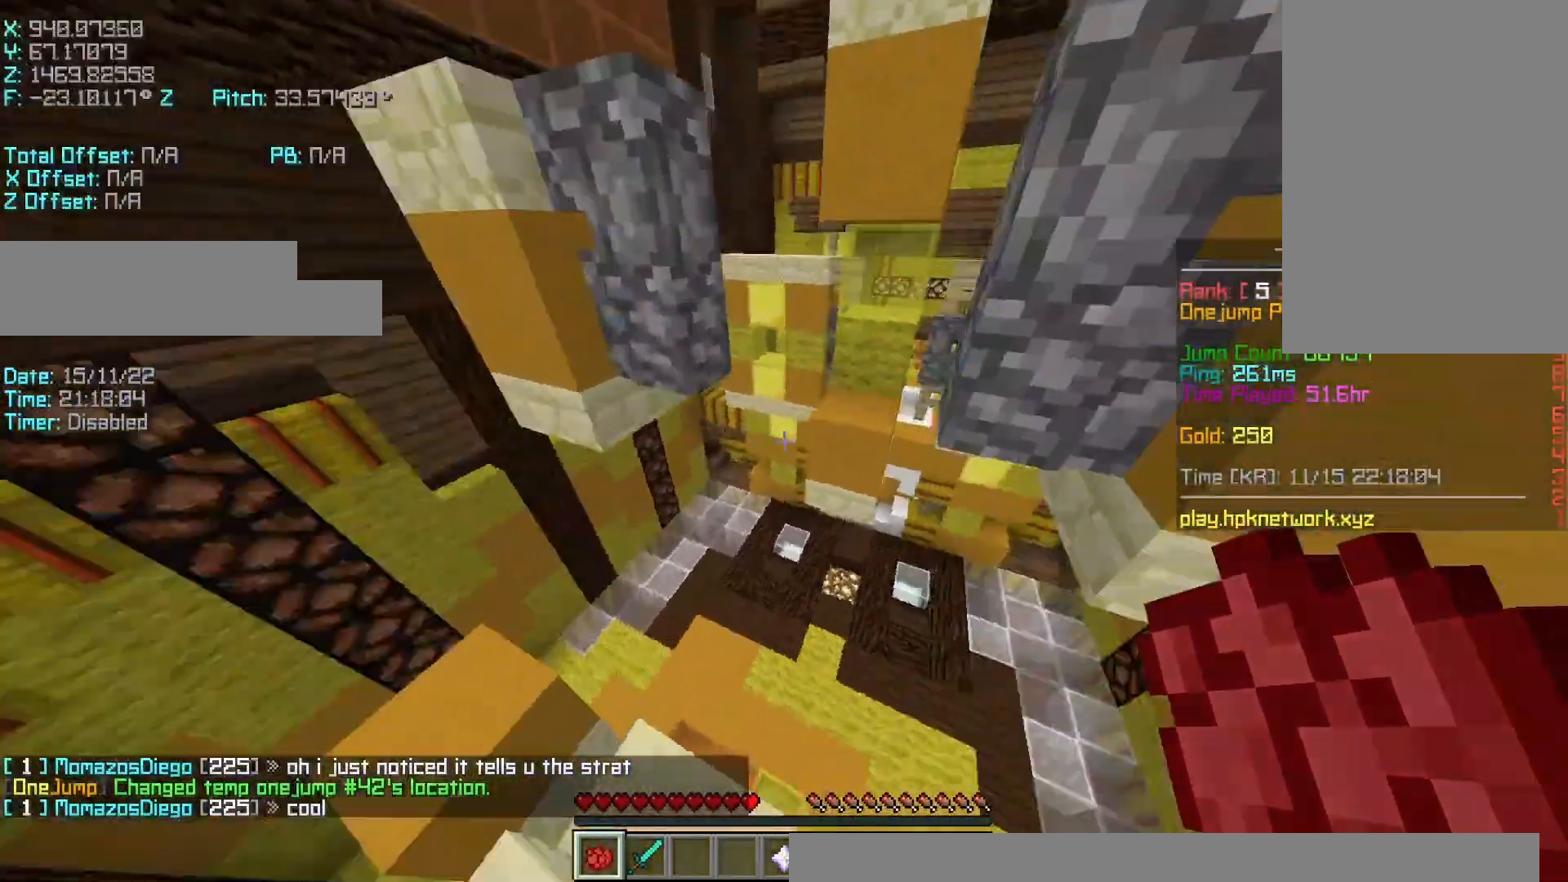
{"keys": ["shift"], "events": [[33, "d", "down"], [200, "d", "up"], [200, "shift", "down"], [233, "s", "up"]]}
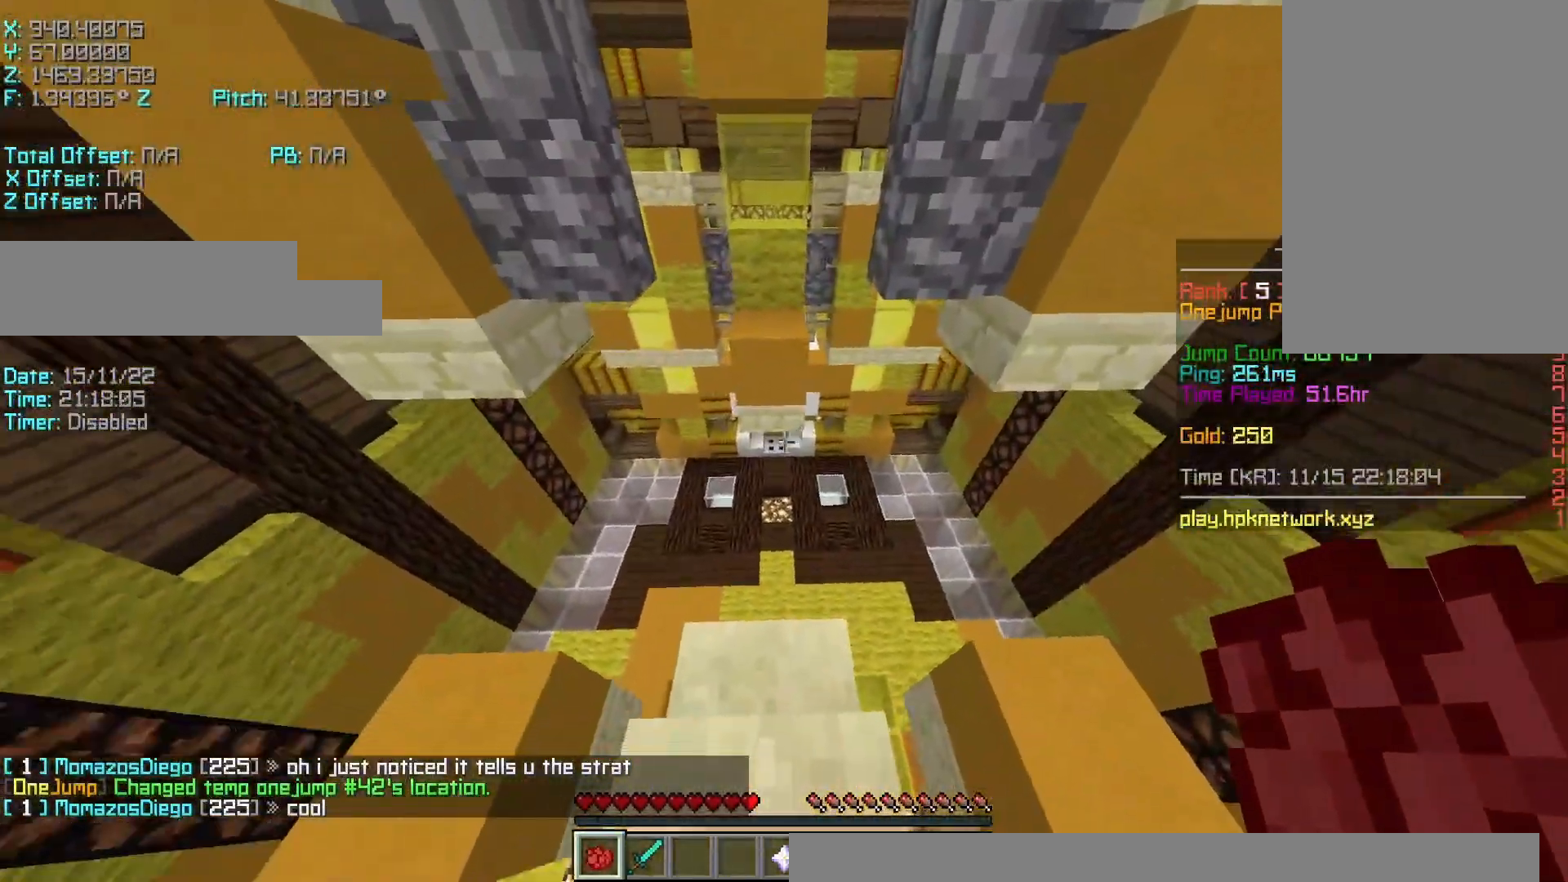
{"keys": ["shift"], "events": [[33, "shift", "up"], [33, "w", "down"], [133, "shift", "down"], [183, "w", "up"], [383, "w", "down"], [433, "w", "up"]]}
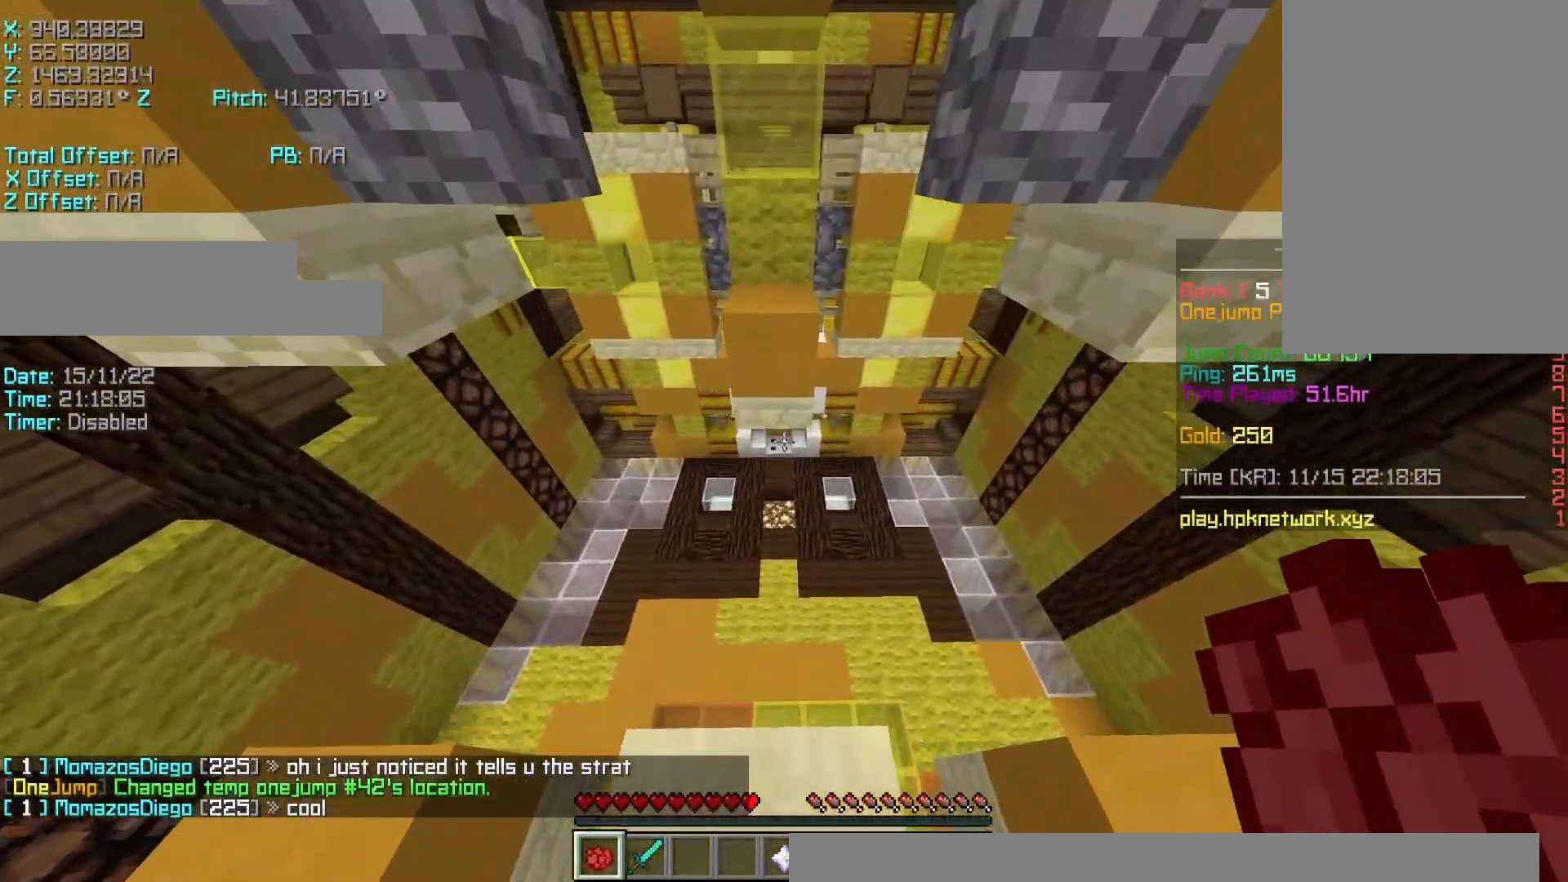
{"keys": [], "events": [[200, "s", "down"], [283, "shift", "up"], [483, "s", "up"]]}
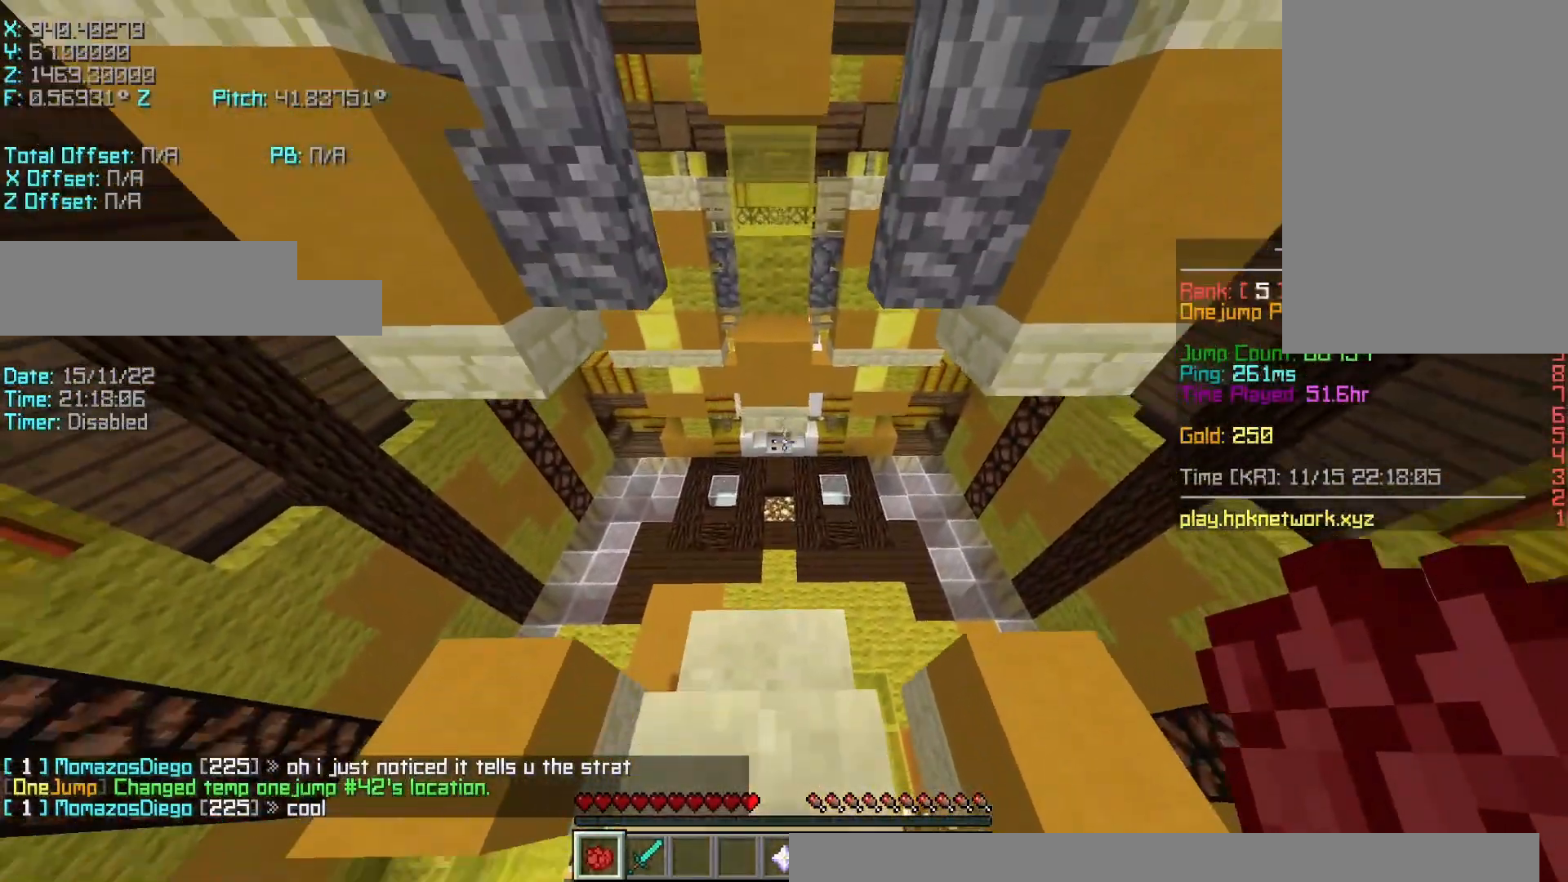
{"keys": [], "events": [[350, "space", "down"], [433, "space", "up"]]}
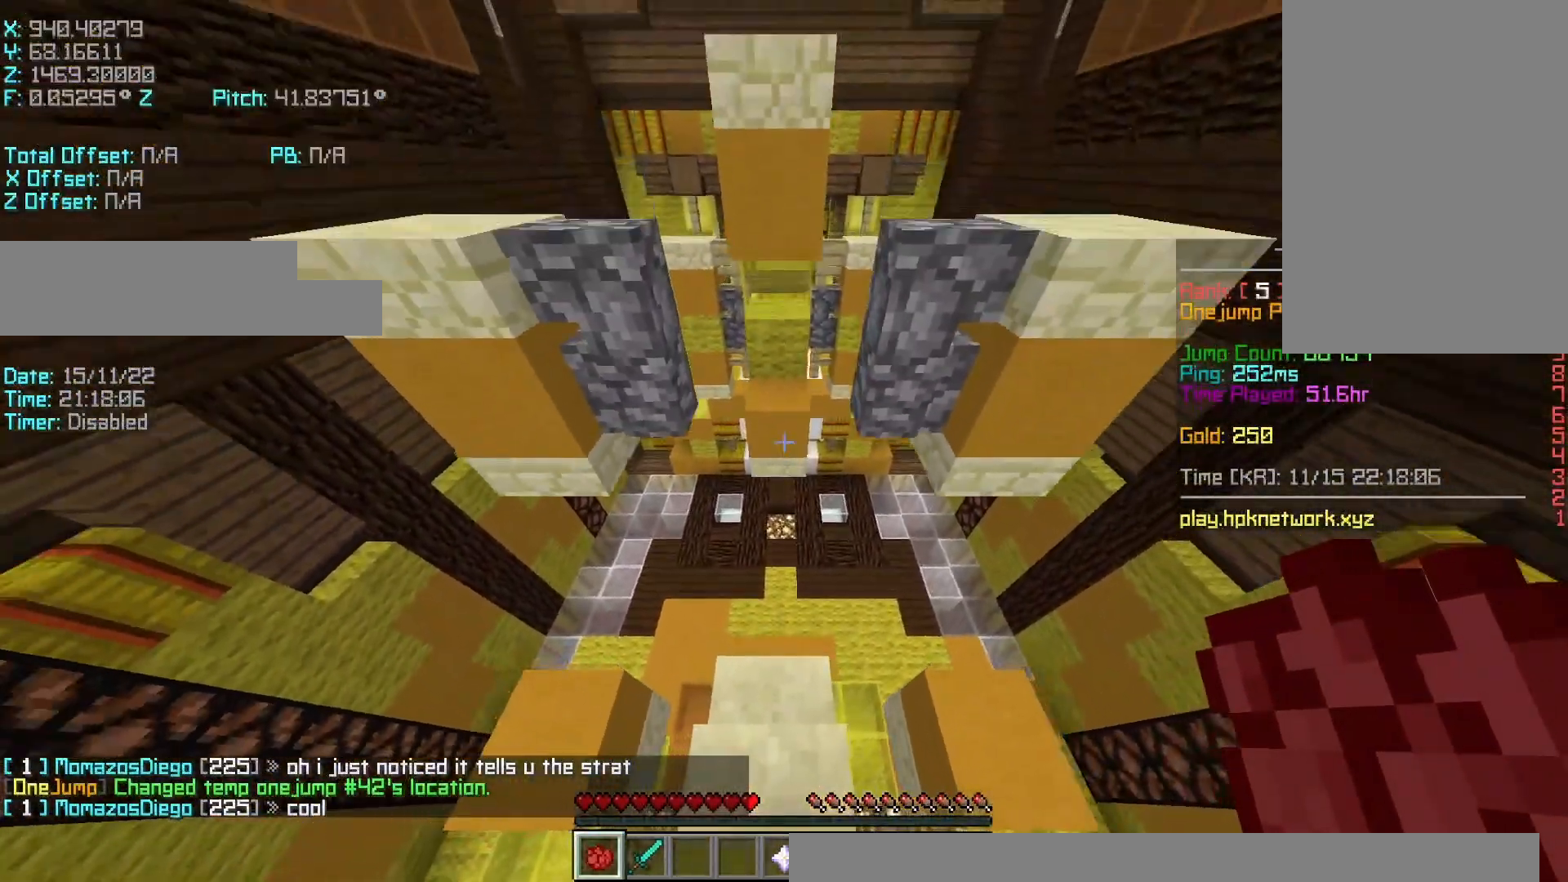
{"keys": ["shift"], "events": [[50, "r", "down"], [50, "w", "down"], [267, "r", "up"], [283, "w", "up"], [500, "shift", "down"]]}
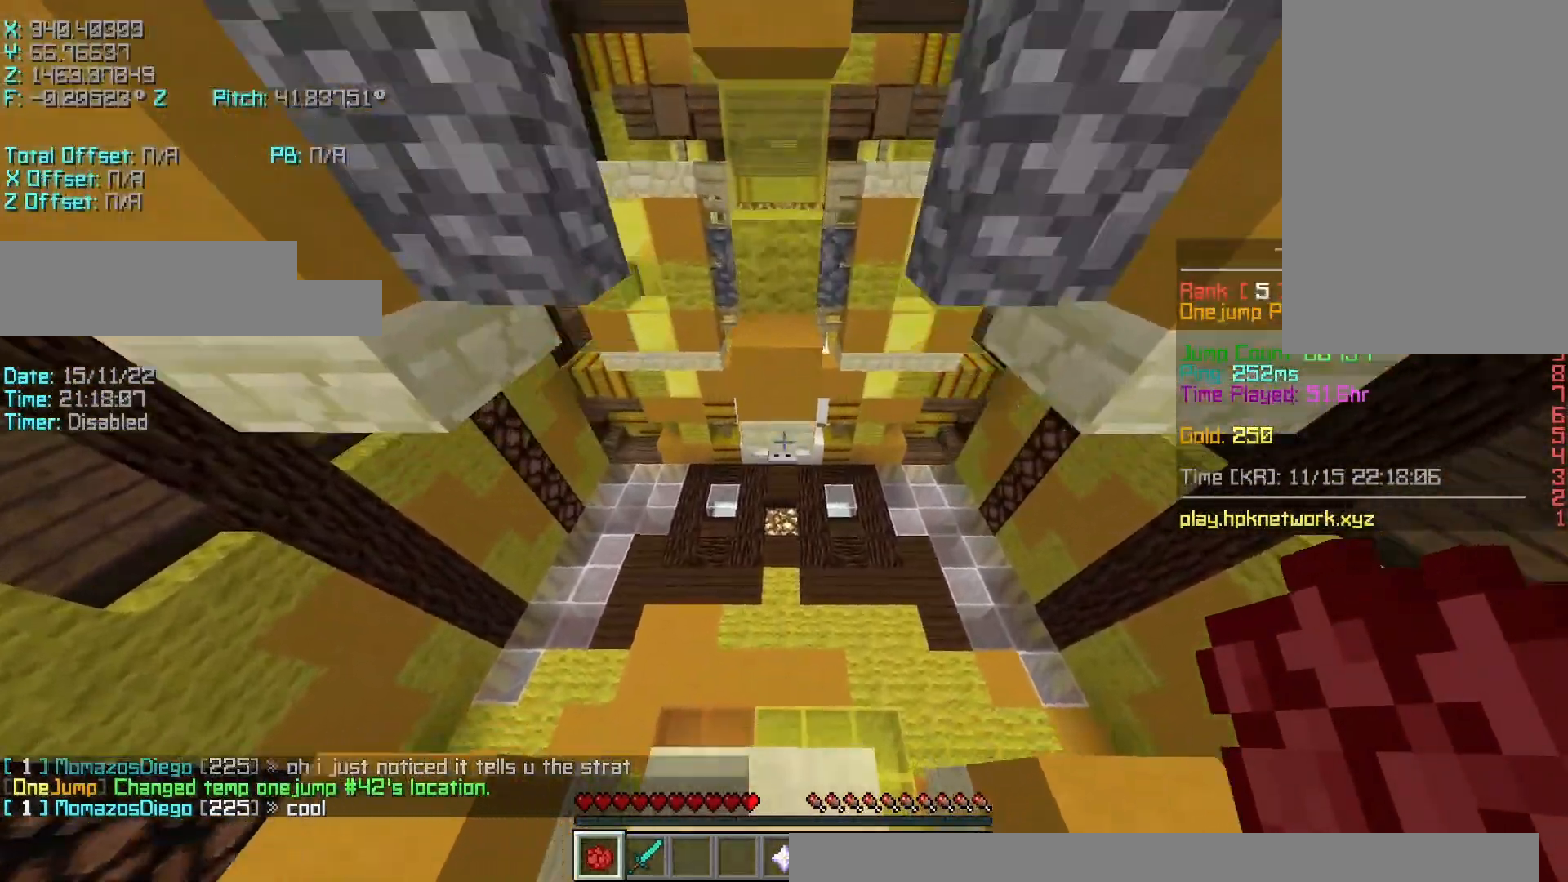
{"keys": ["s", "shift"], "events": [[100, "w", "down"], [250, "w", "up"], [400, "s", "down"]]}
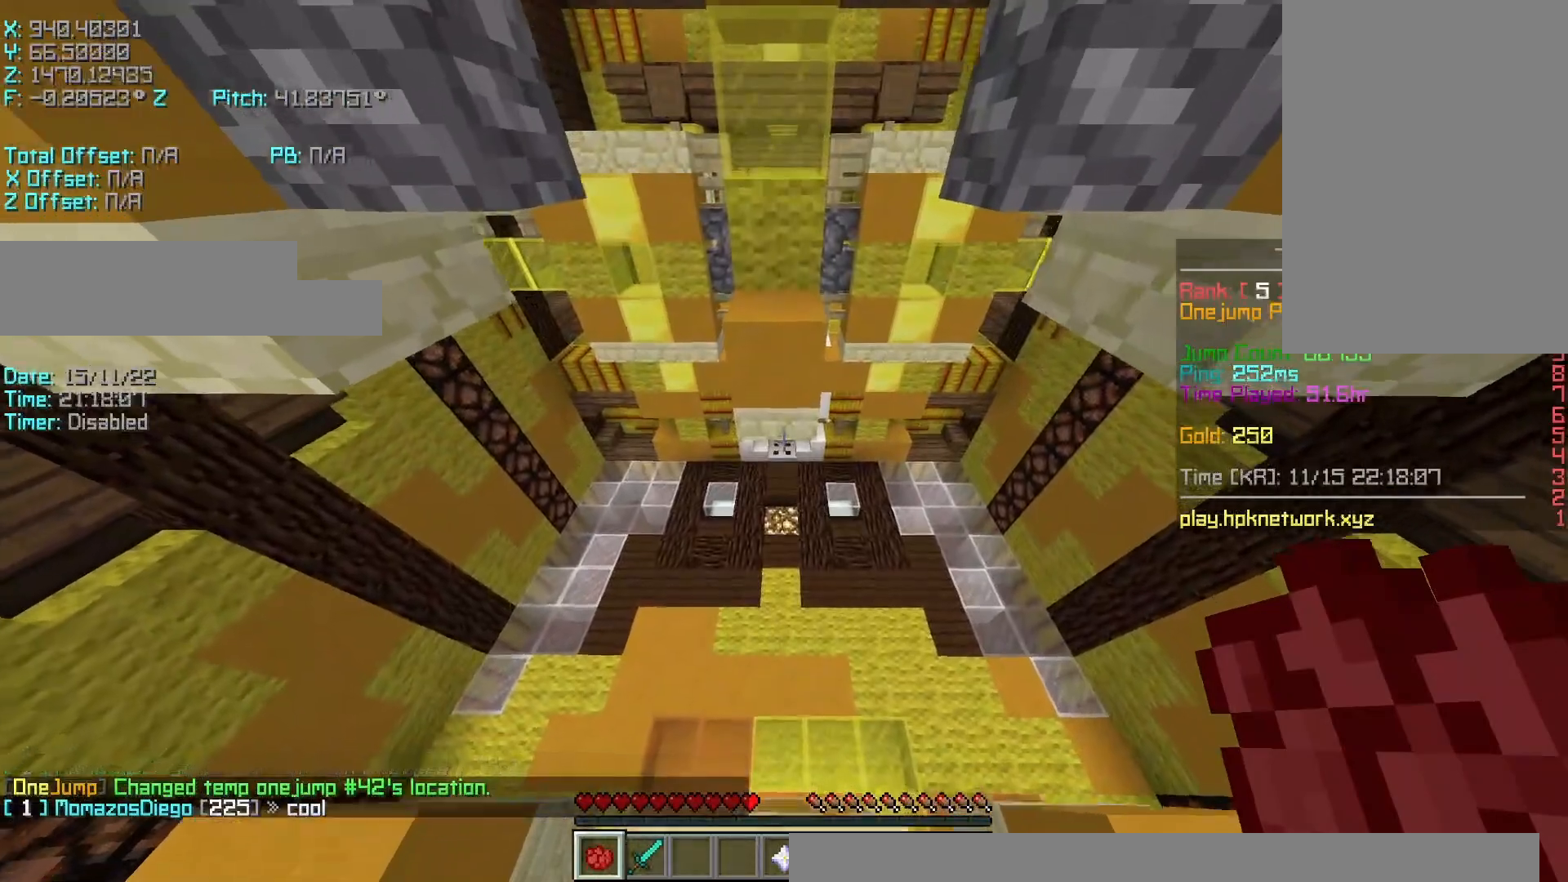
{"keys": [], "events": [[133, "shift", "up"], [483, "s", "up"]]}
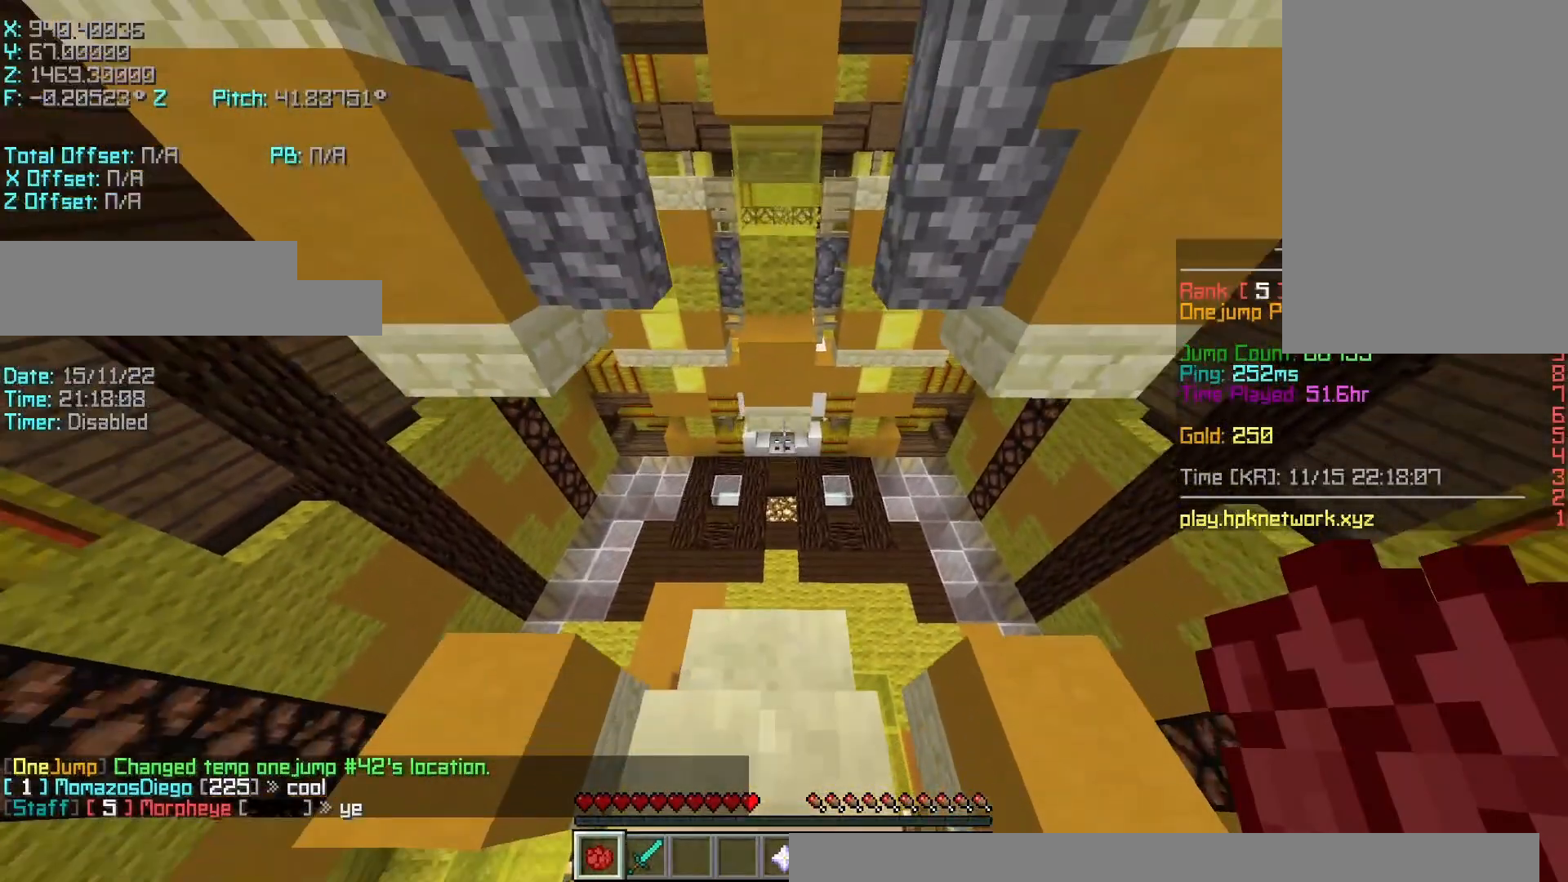
{"keys": [], "events": [[133, "space", "down"], [250, "space", "up"]]}
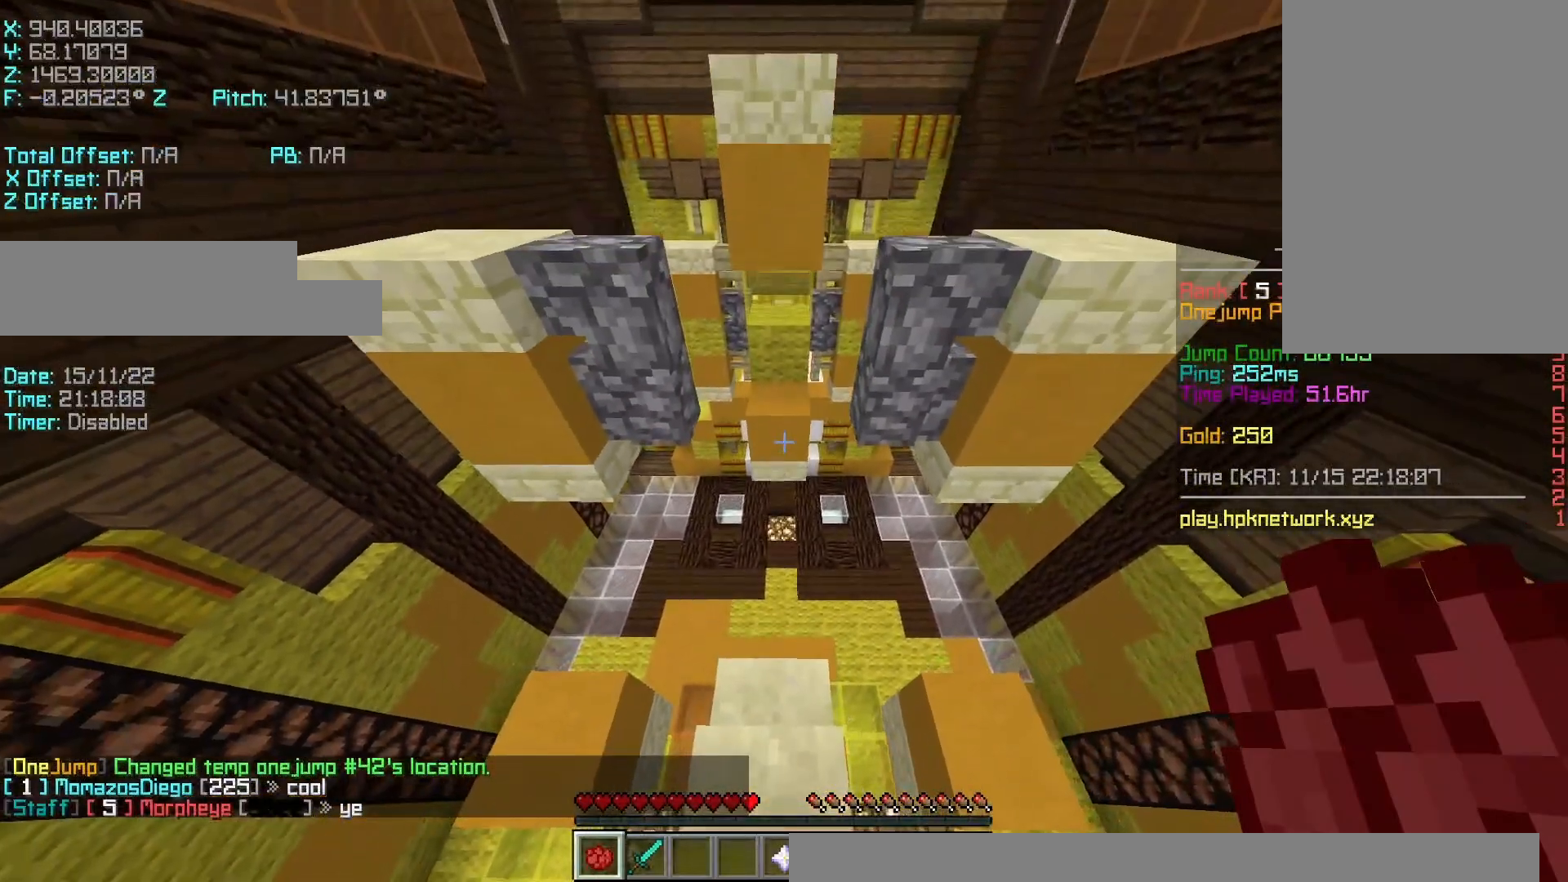
{"keys": ["r", "w"], "events": [[150, "r", "down"], [150, "w", "down"], [367, "space", "down"], [500, "space", "up"]]}
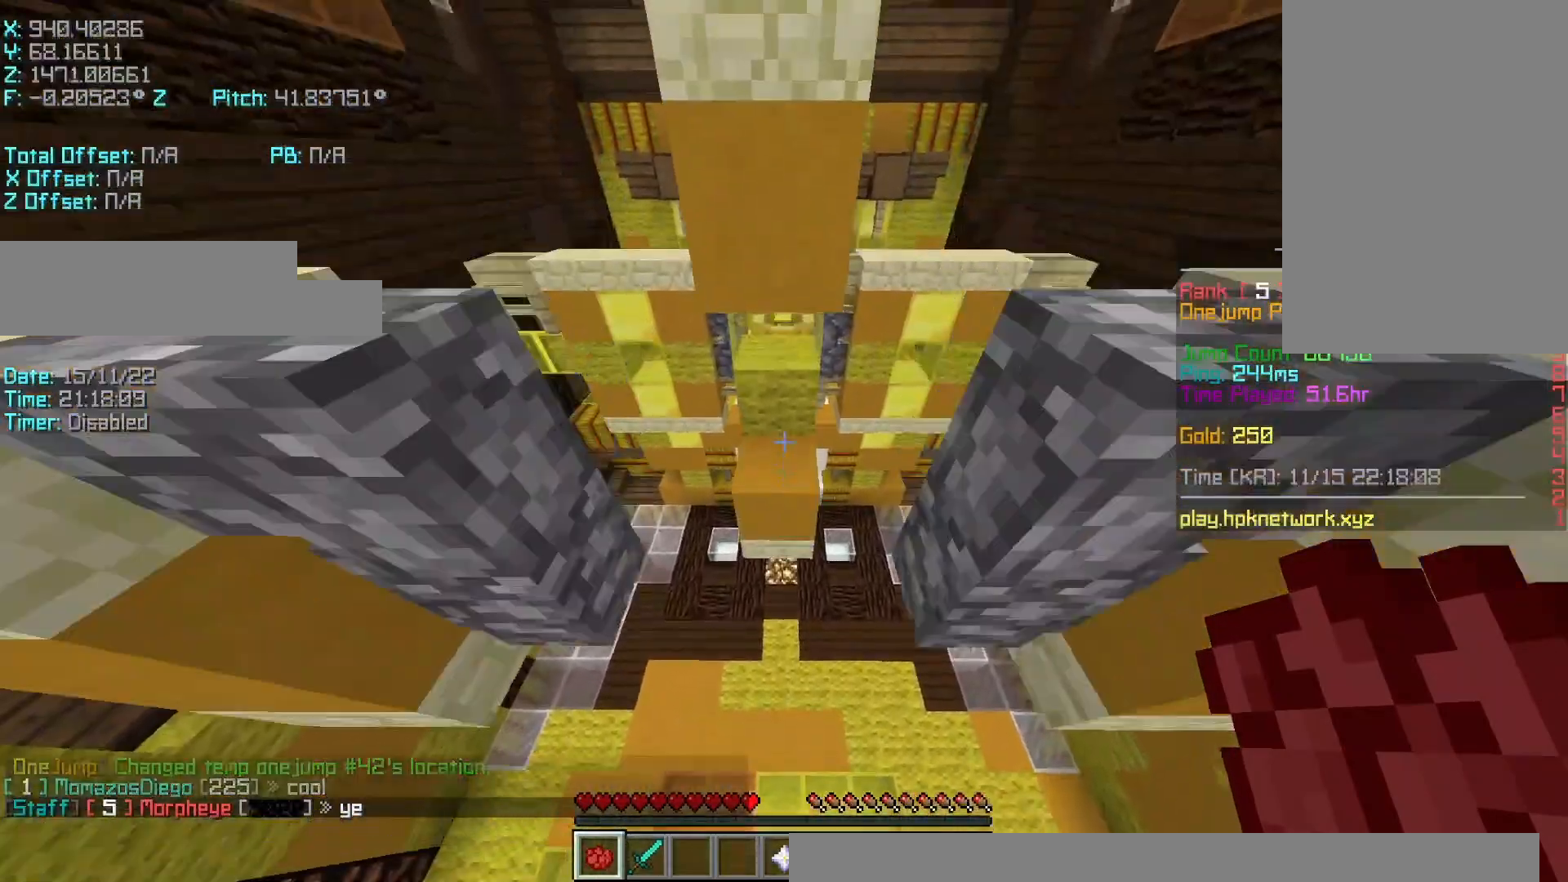
{"keys": ["r", "shift", "w"], "events": [[350, "shift", "down"]]}
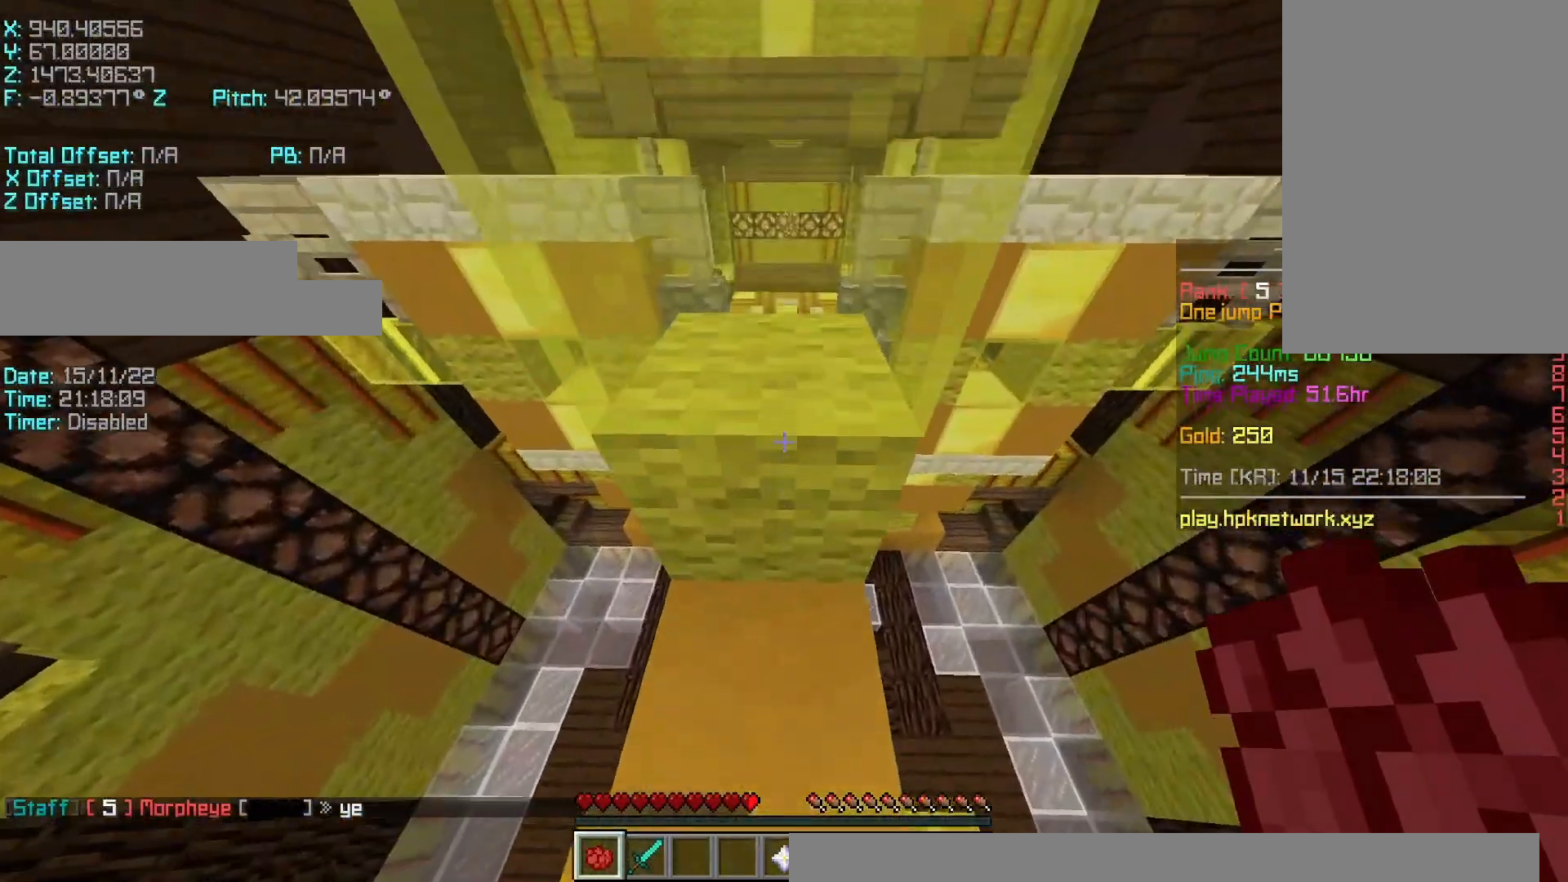
{"keys": ["d", "shift", "w"], "events": [[100, "r", "up"], [200, "d", "down"]]}
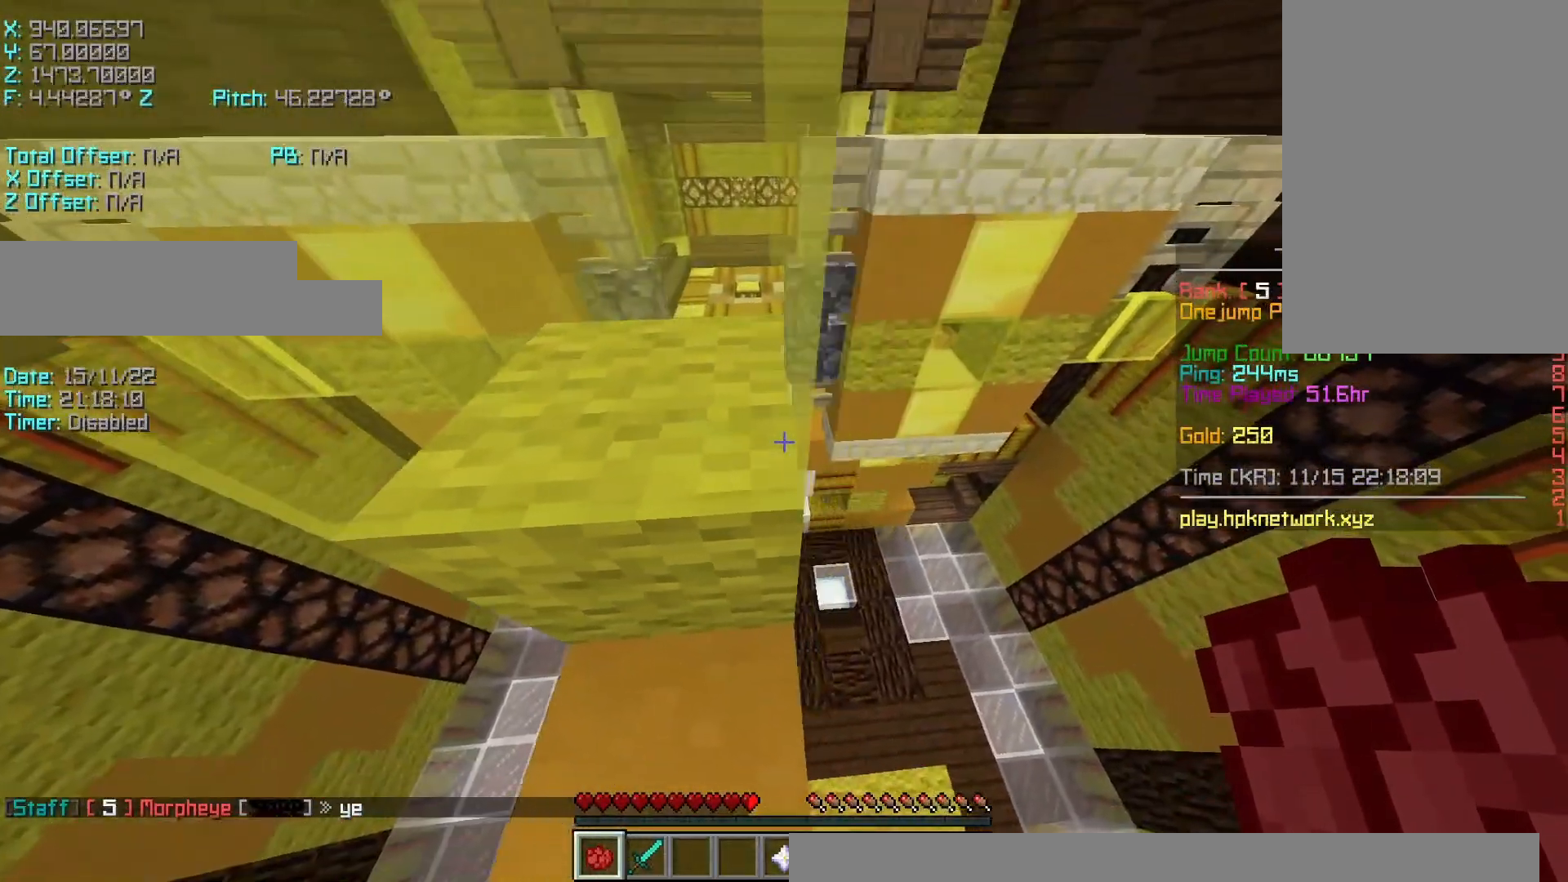
{"keys": ["shift"], "events": [[417, "d", "up"], [417, "w", "up"]]}
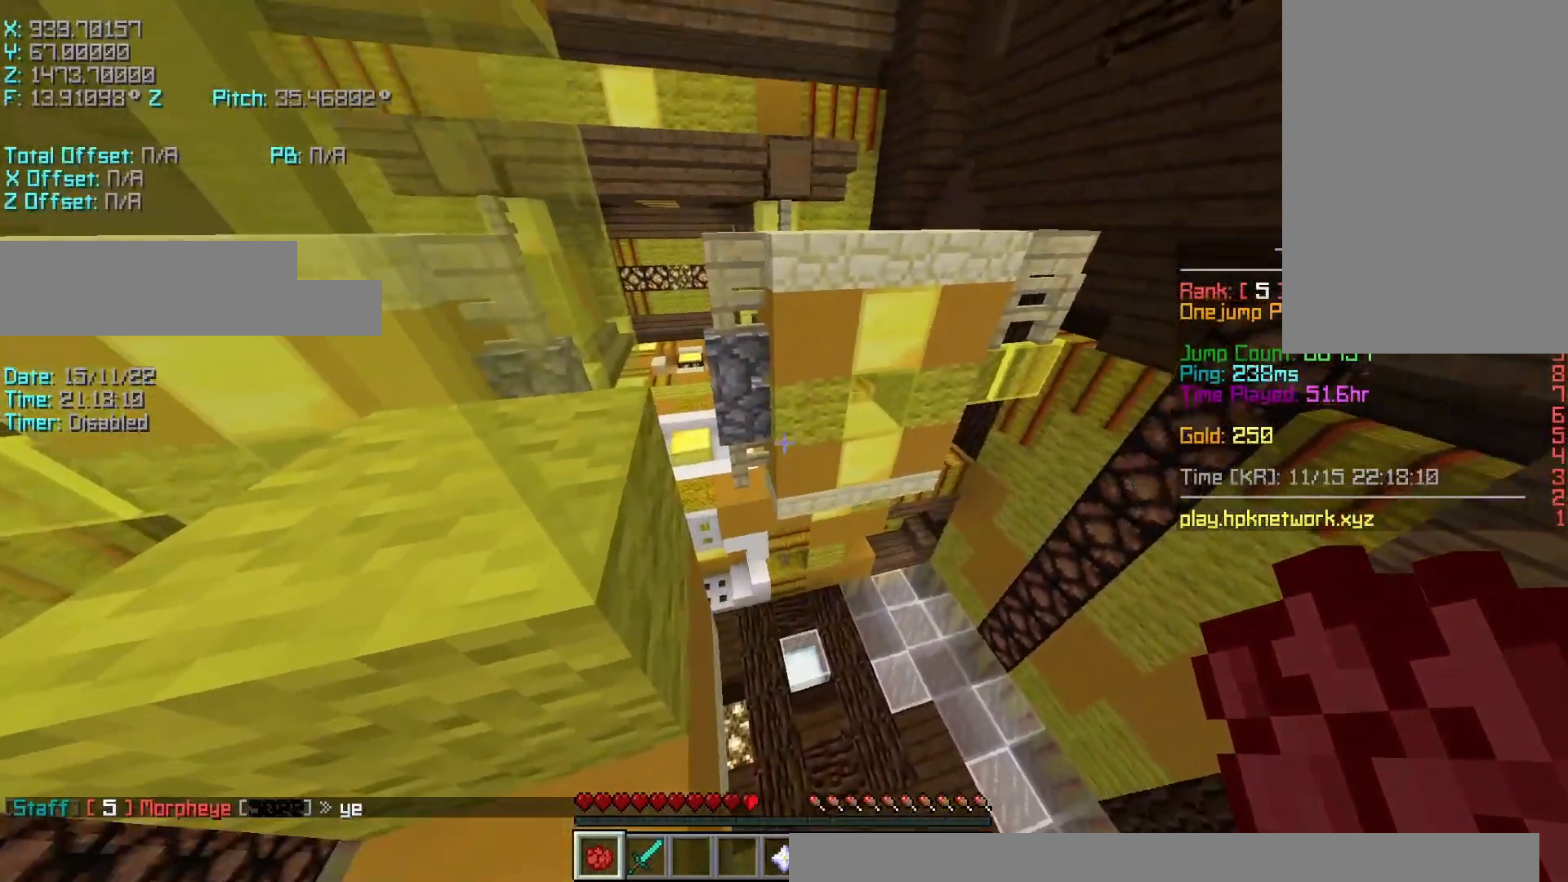
{"keys": [], "events": [[200, "shift", "up"], [350, "s", "down"], [500, "s", "up"]]}
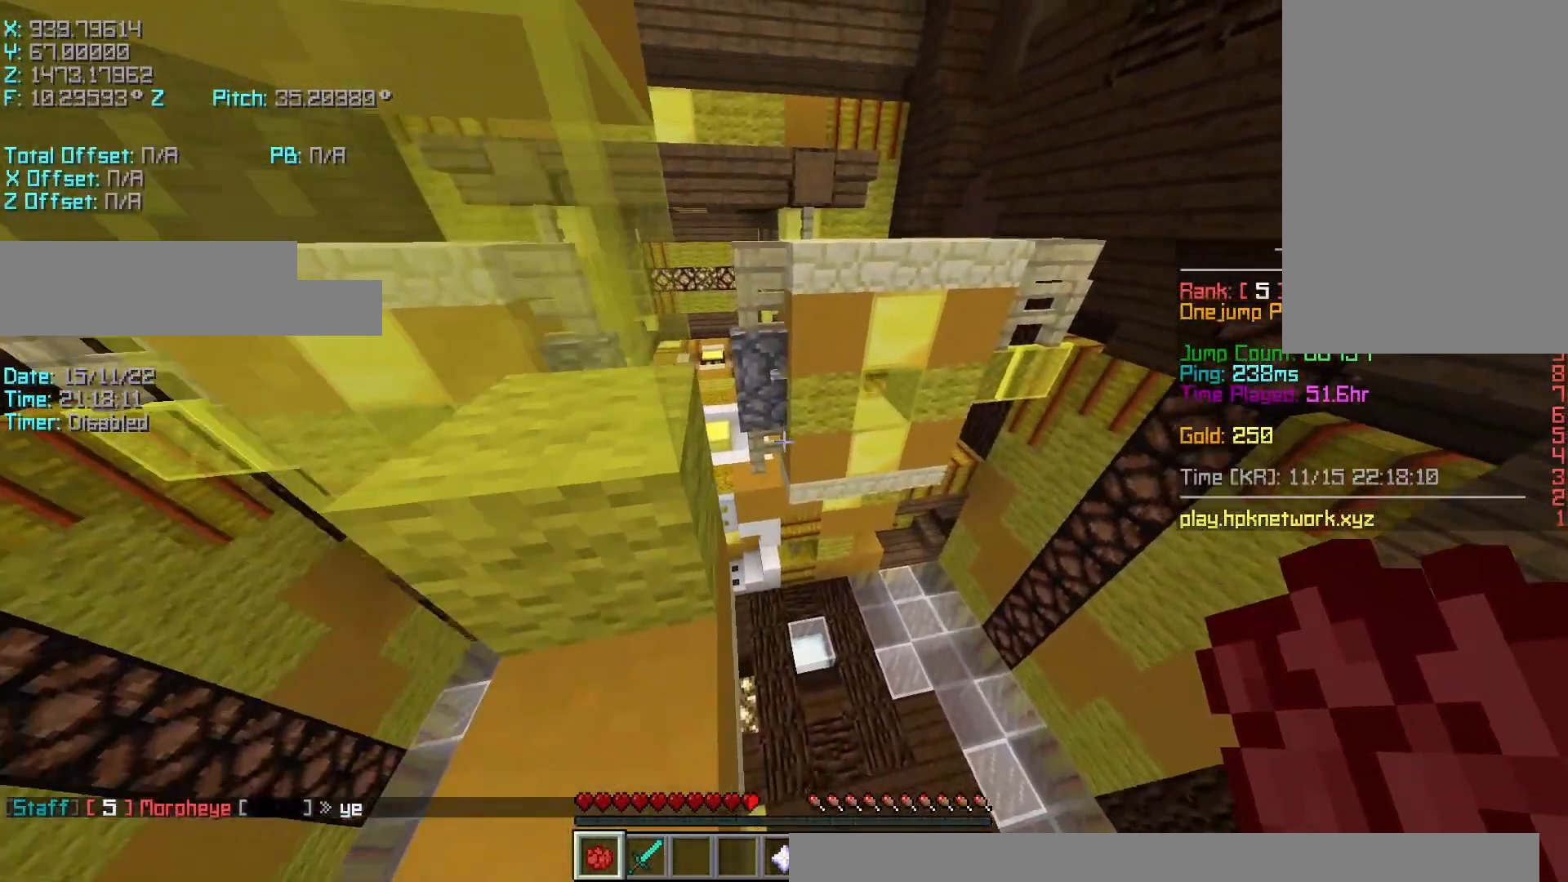
{"keys": ["r", "space", "w"], "events": [[300, "r", "down"], [300, "w", "down"], [500, "space", "down"]]}
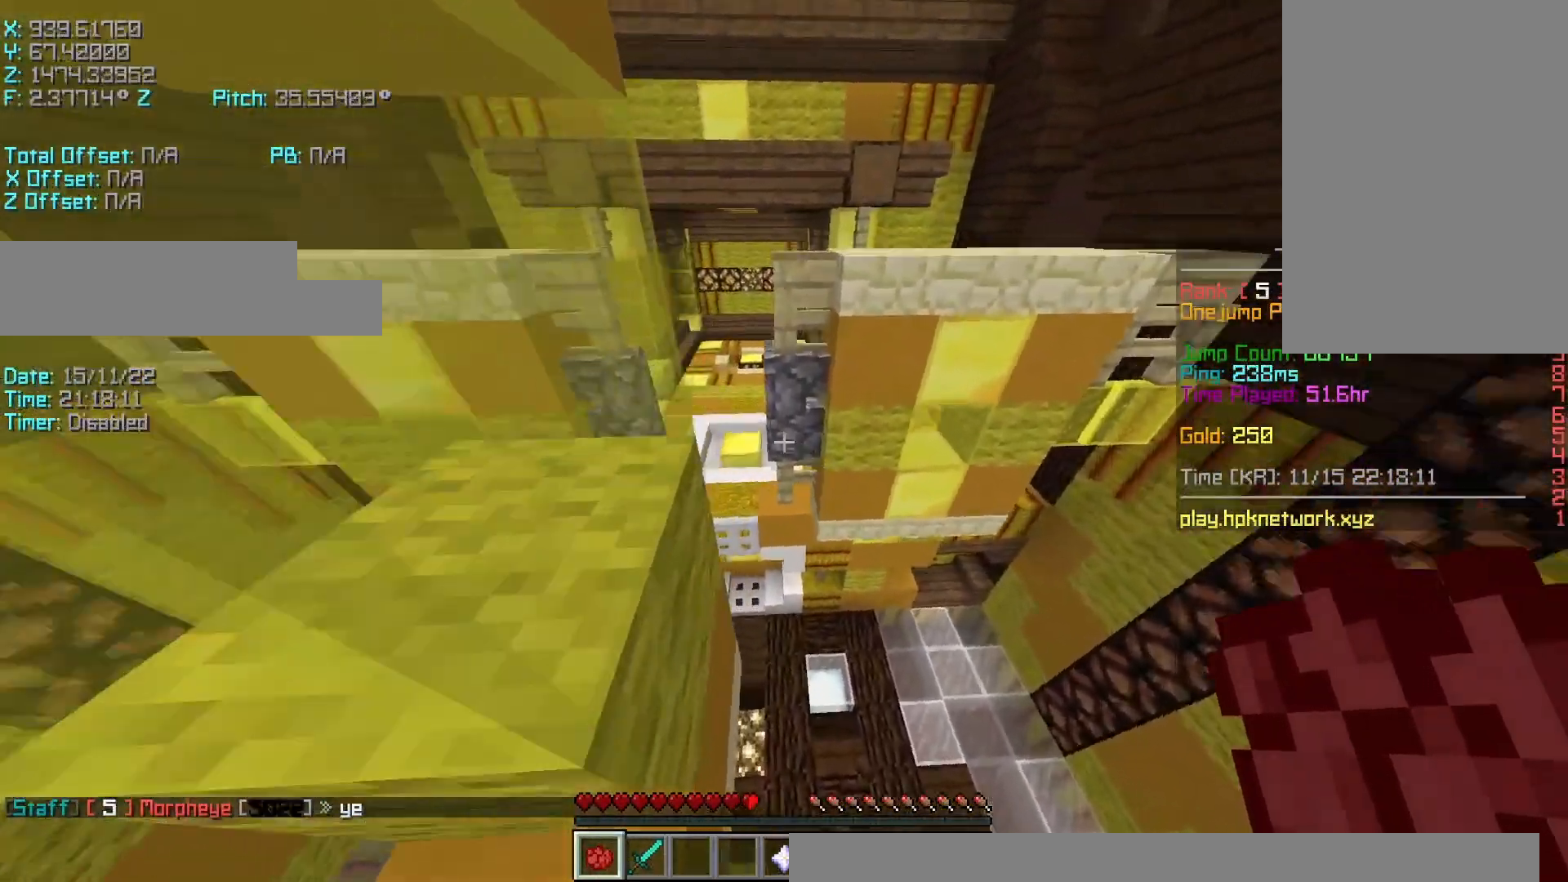
{"keys": ["r", "w"], "events": [[150, "space", "up"]]}
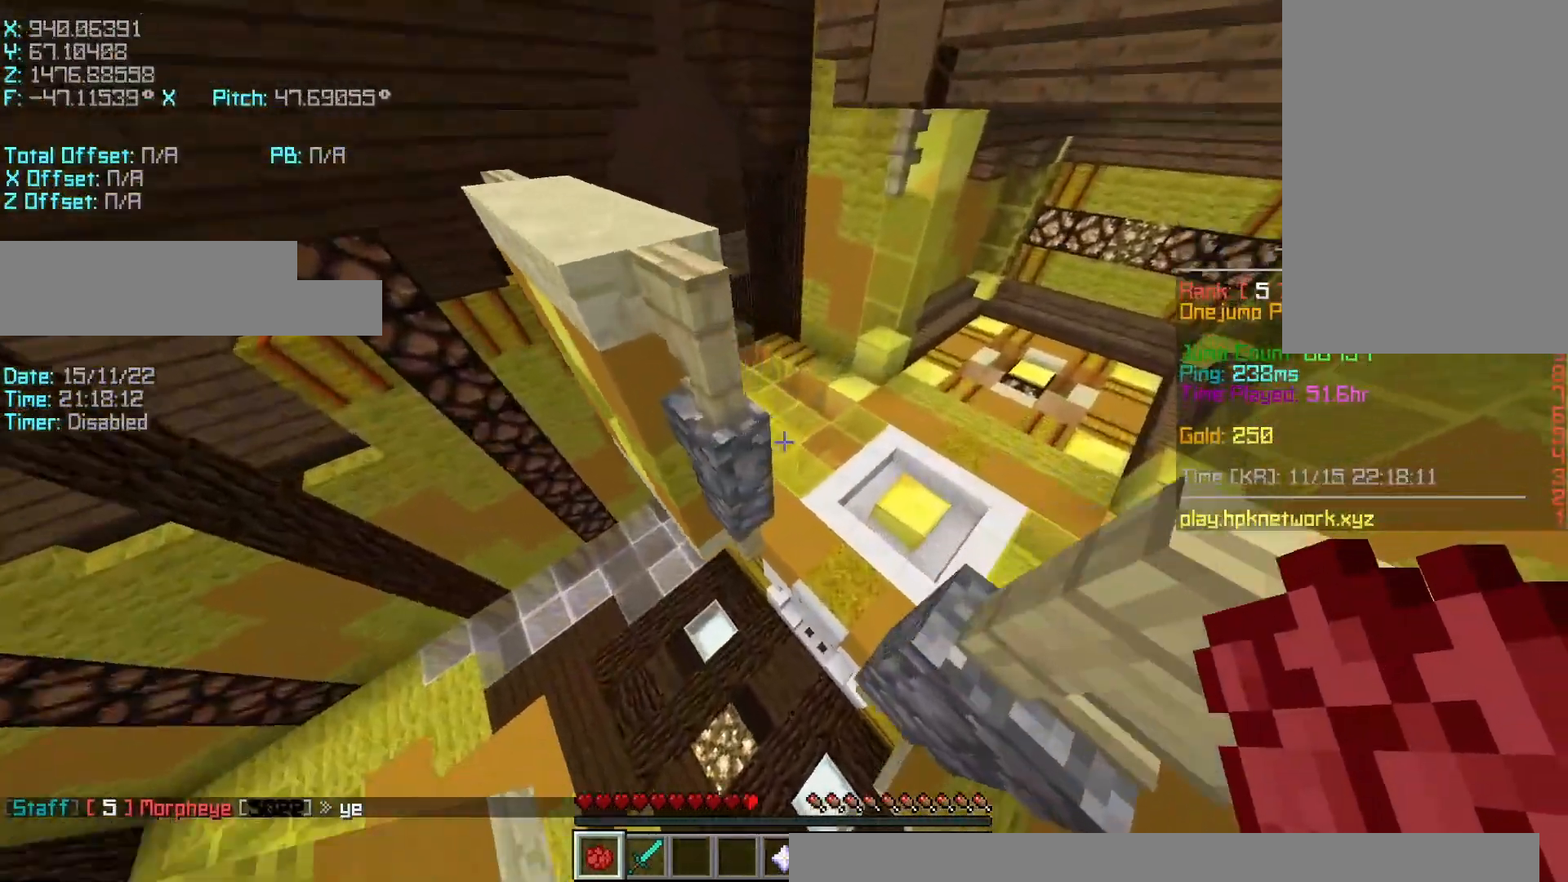
{"keys": ["w"], "events": [[300, "r", "up"]]}
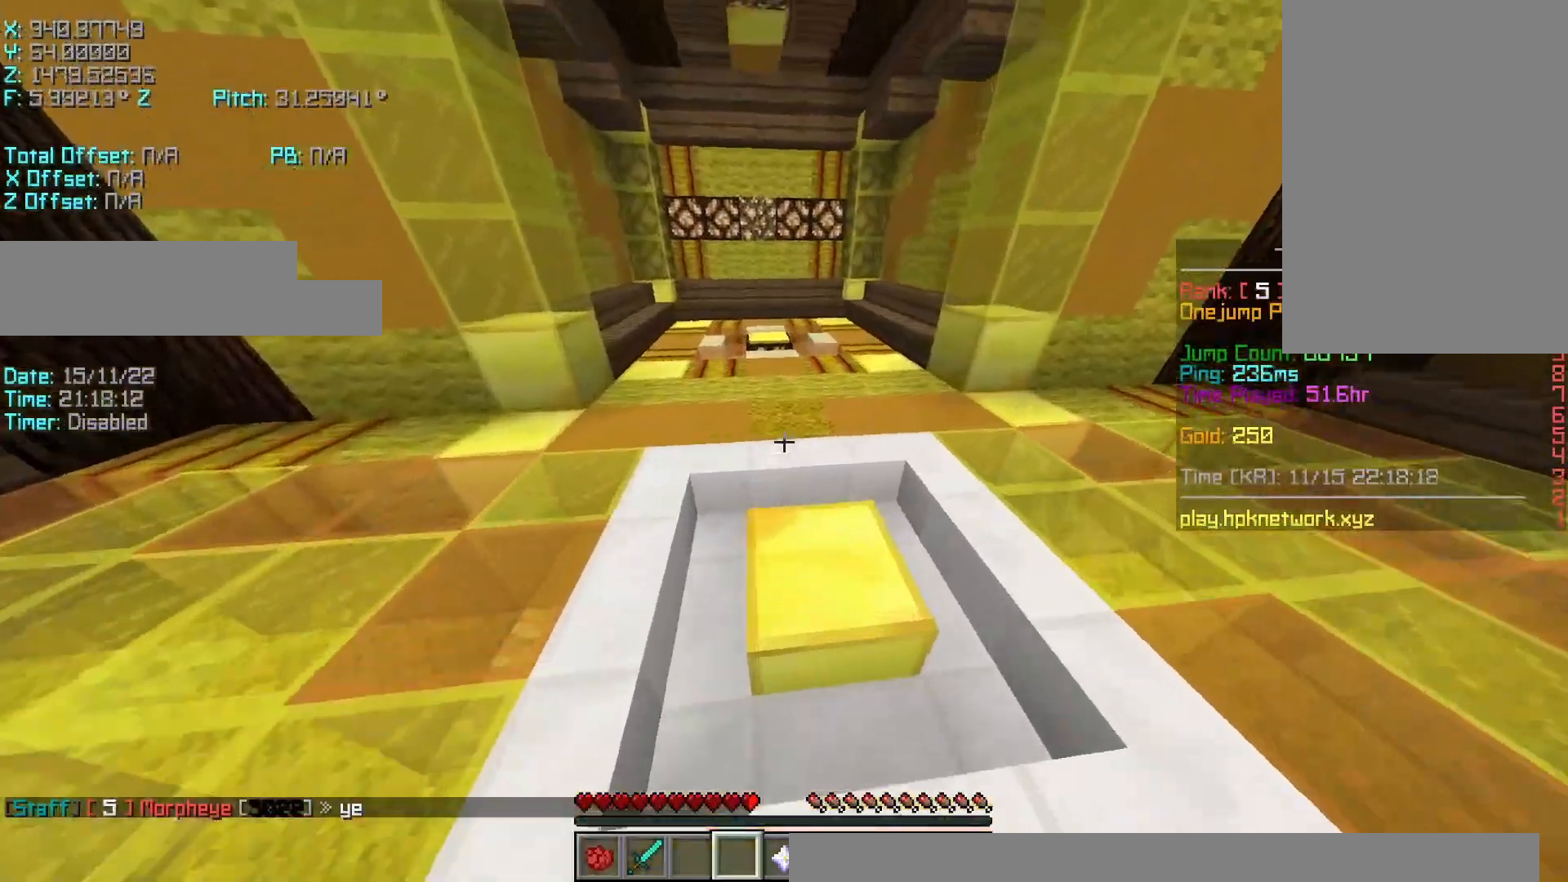
{"keys": ["r", "w"], "events": [[100, "r", "down"], [150, "space", "down"], [350, "space", "up"]]}
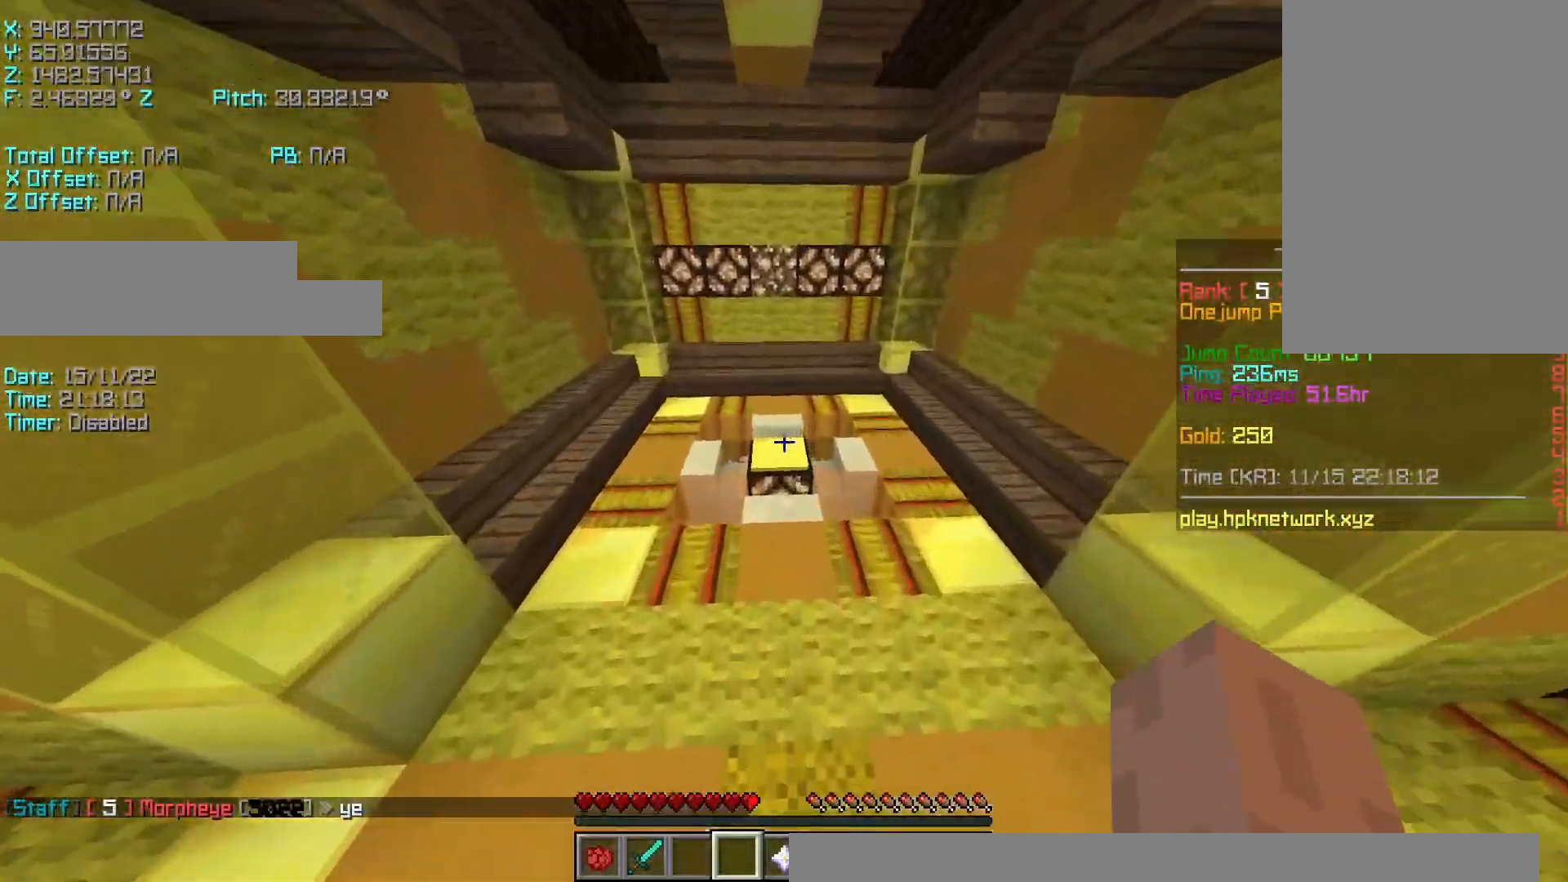
{"keys": ["r", "w"], "events": []}